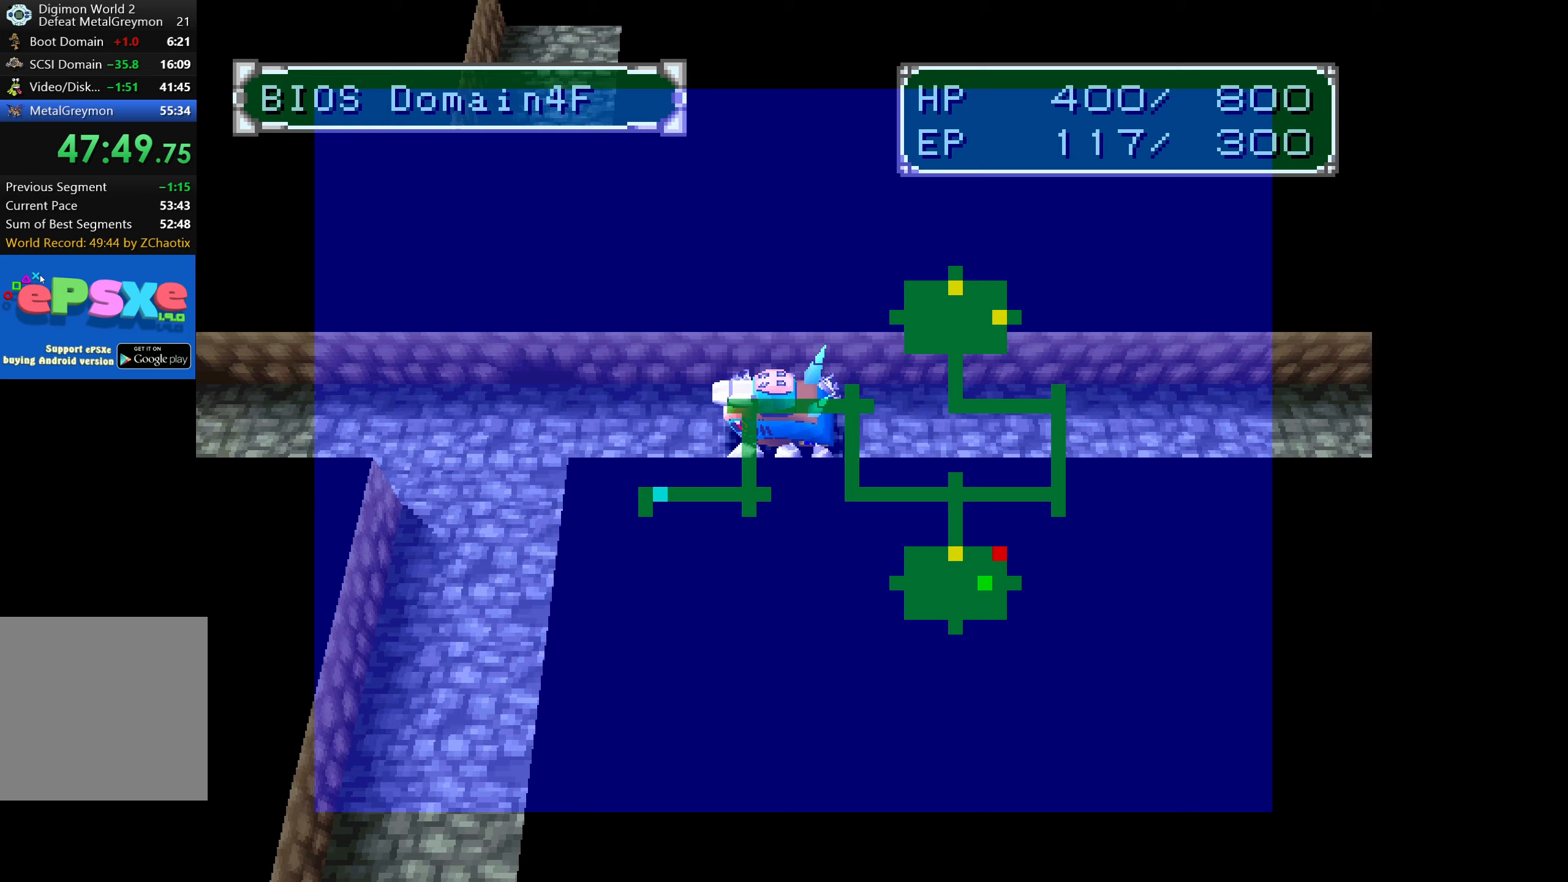
Gameplay with a controller (PlayStation layout); each line is a JSON object with the inputs held at the frame after it (dt_ms = milliseconds from this image to that frame). "button_events" lists button changes between this image and that frame as [ms after this image, input, new state], when the widget could be followed in between (sticks are given only as held states). Not read: L3 R3 left_stick right_stick.
{"dt_ms": 750, "buttons": ["DPAD_DOWN"], "button_events": [[333, "DPAD_DOWN", "down"], [333, "DPAD_LEFT", "up"]]}
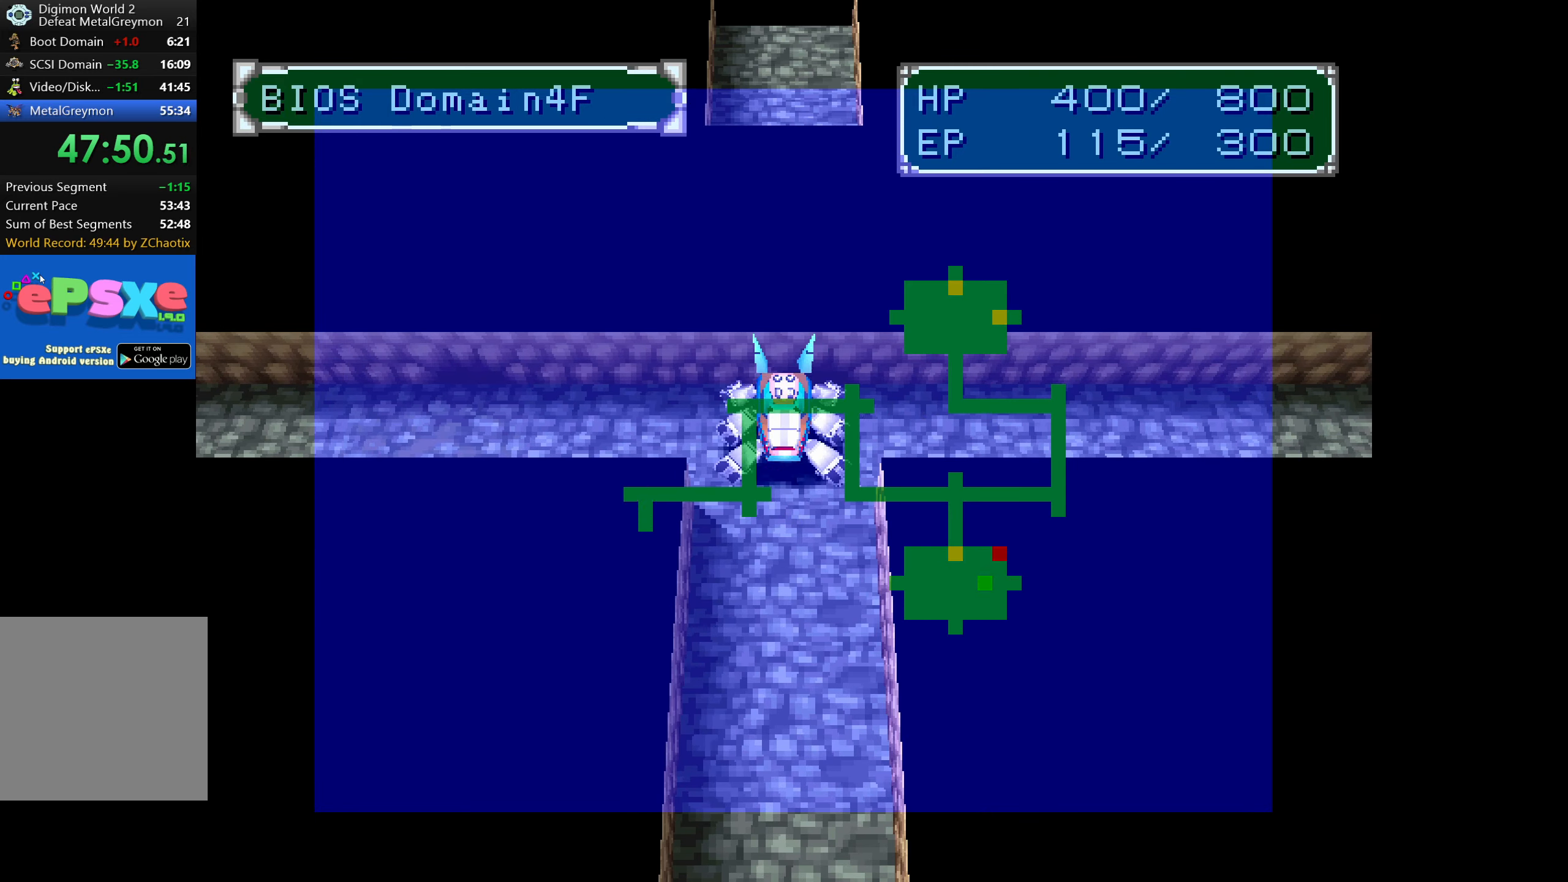
{"dt_ms": 500, "buttons": ["DPAD_DOWN"], "button_events": []}
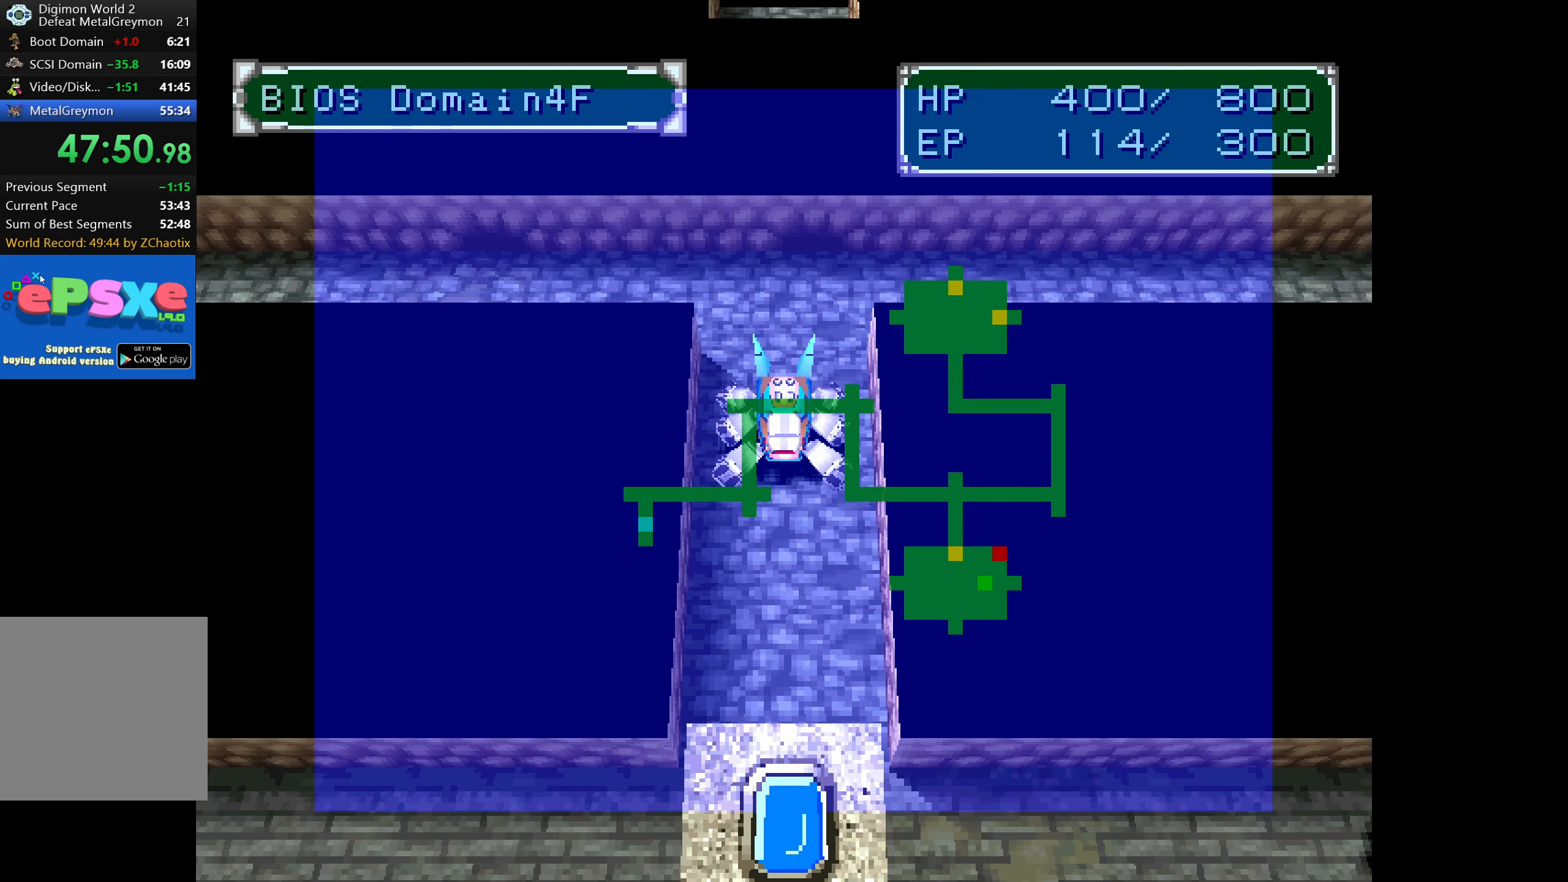
{"dt_ms": 500, "buttons": ["DPAD_UP"], "button_events": [[50, "DPAD_DOWN", "up"], [417, "DPAD_UP", "down"]]}
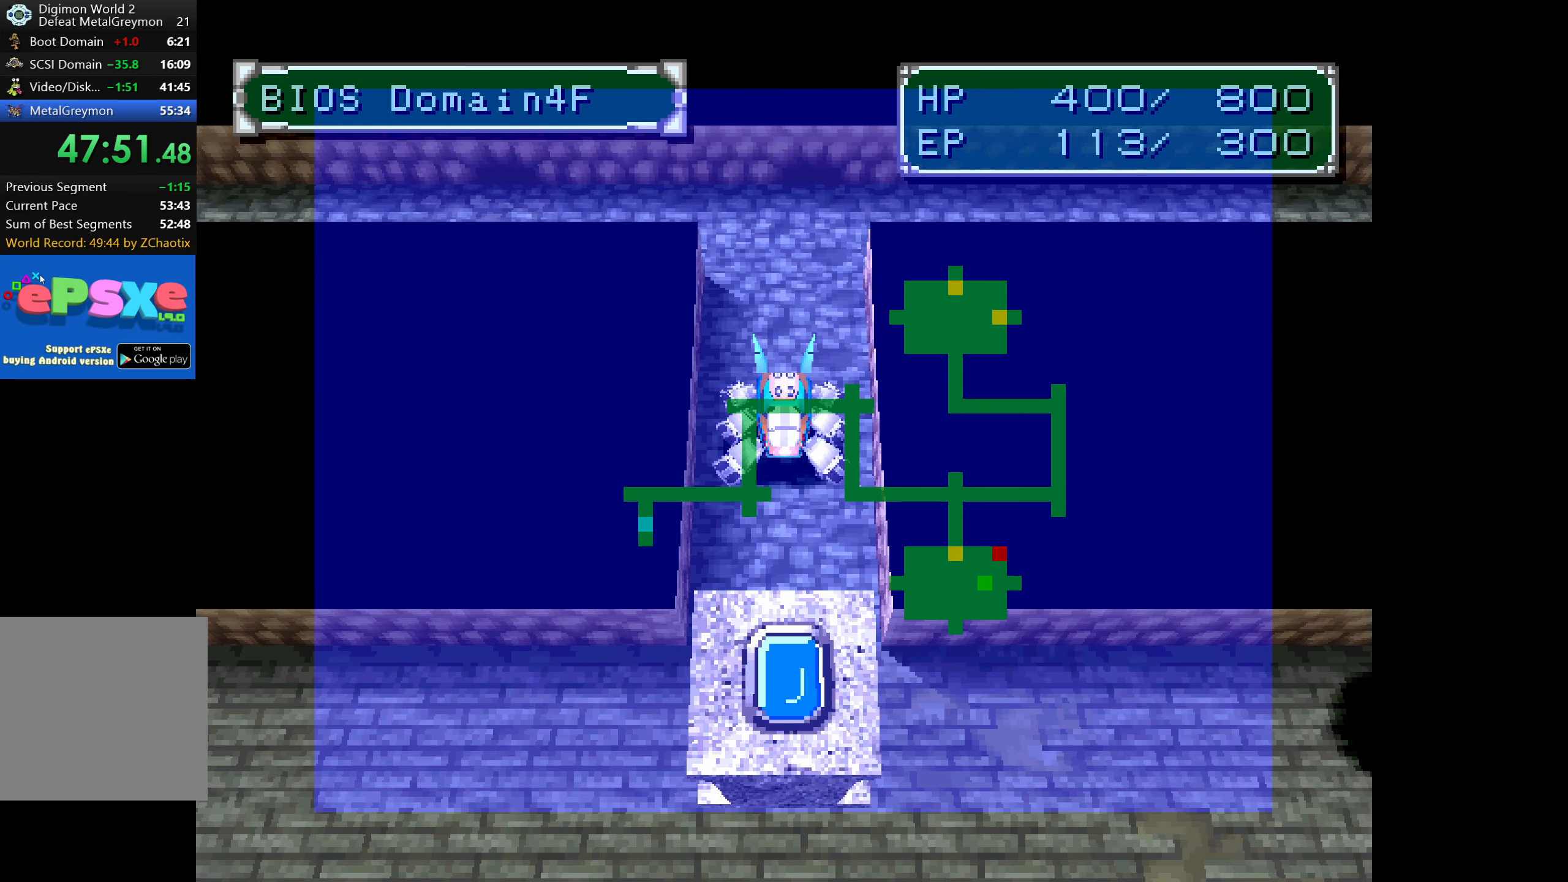
{"dt_ms": 500, "buttons": ["DPAD_DOWN"], "button_events": [[133, "DPAD_UP", "up"], [500, "DPAD_DOWN", "down"]]}
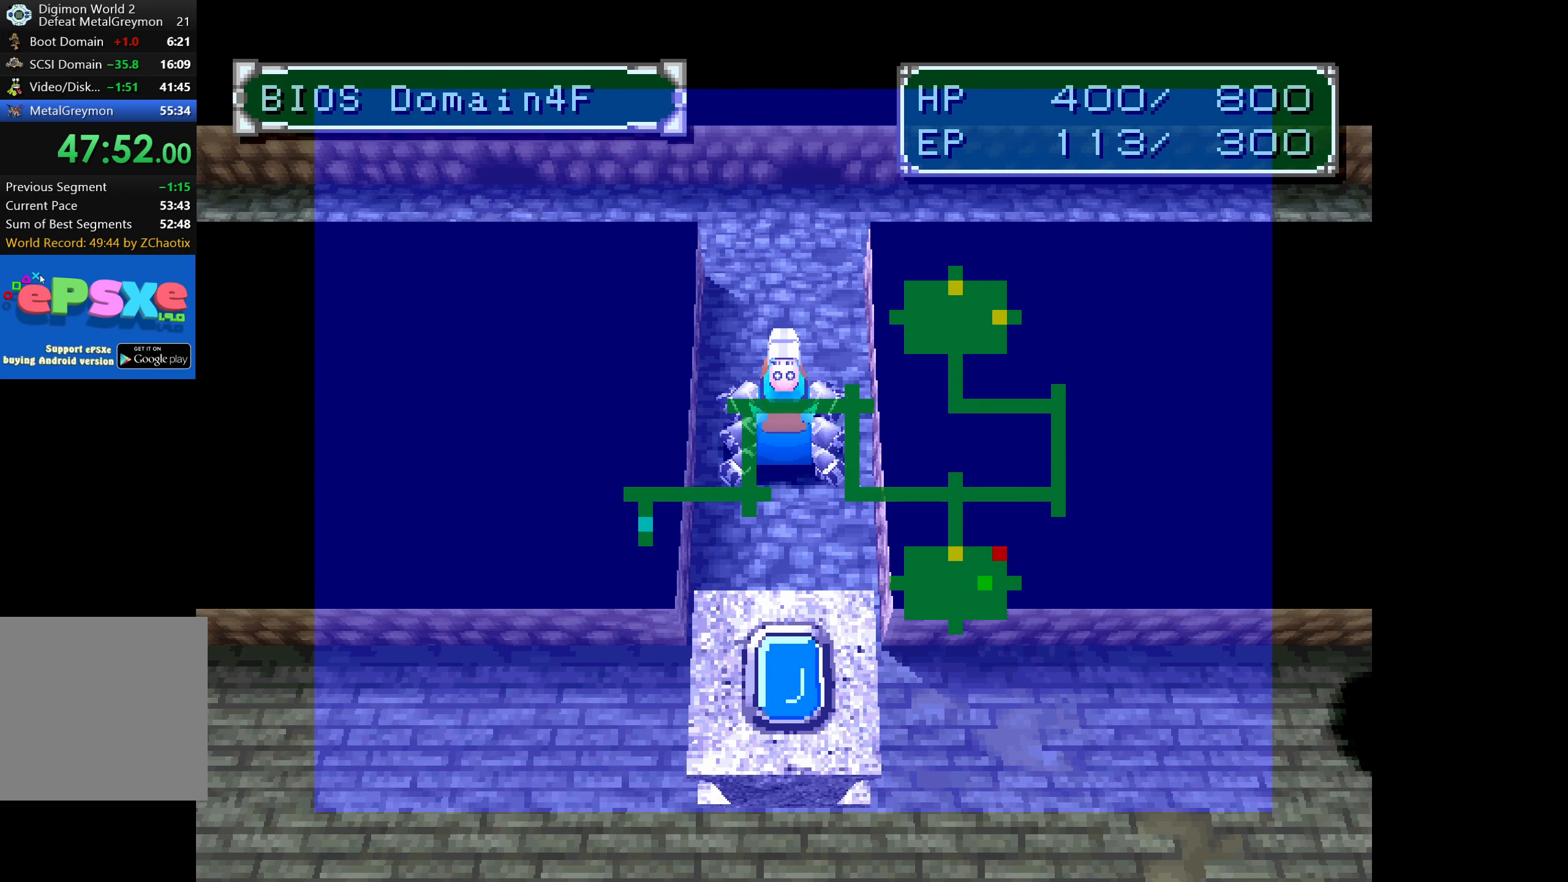
{"dt_ms": 500, "buttons": ["DPAD_DOWN"], "button_events": []}
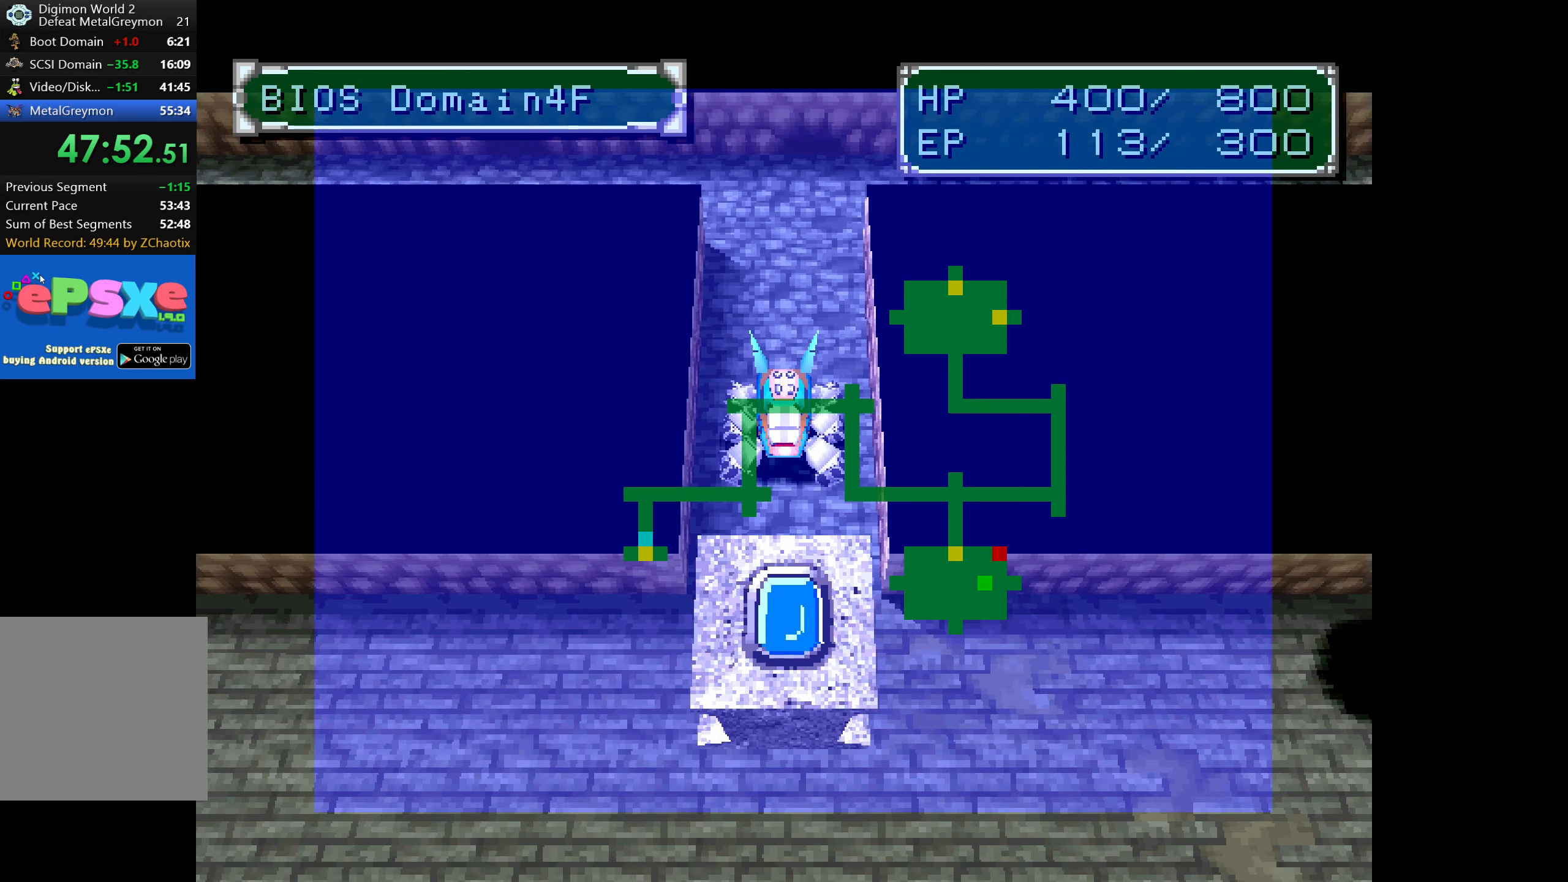
{"dt_ms": 500, "buttons": ["DPAD_UP"], "button_events": [[67, "DPAD_DOWN", "up"], [267, "DPAD_UP", "down"]]}
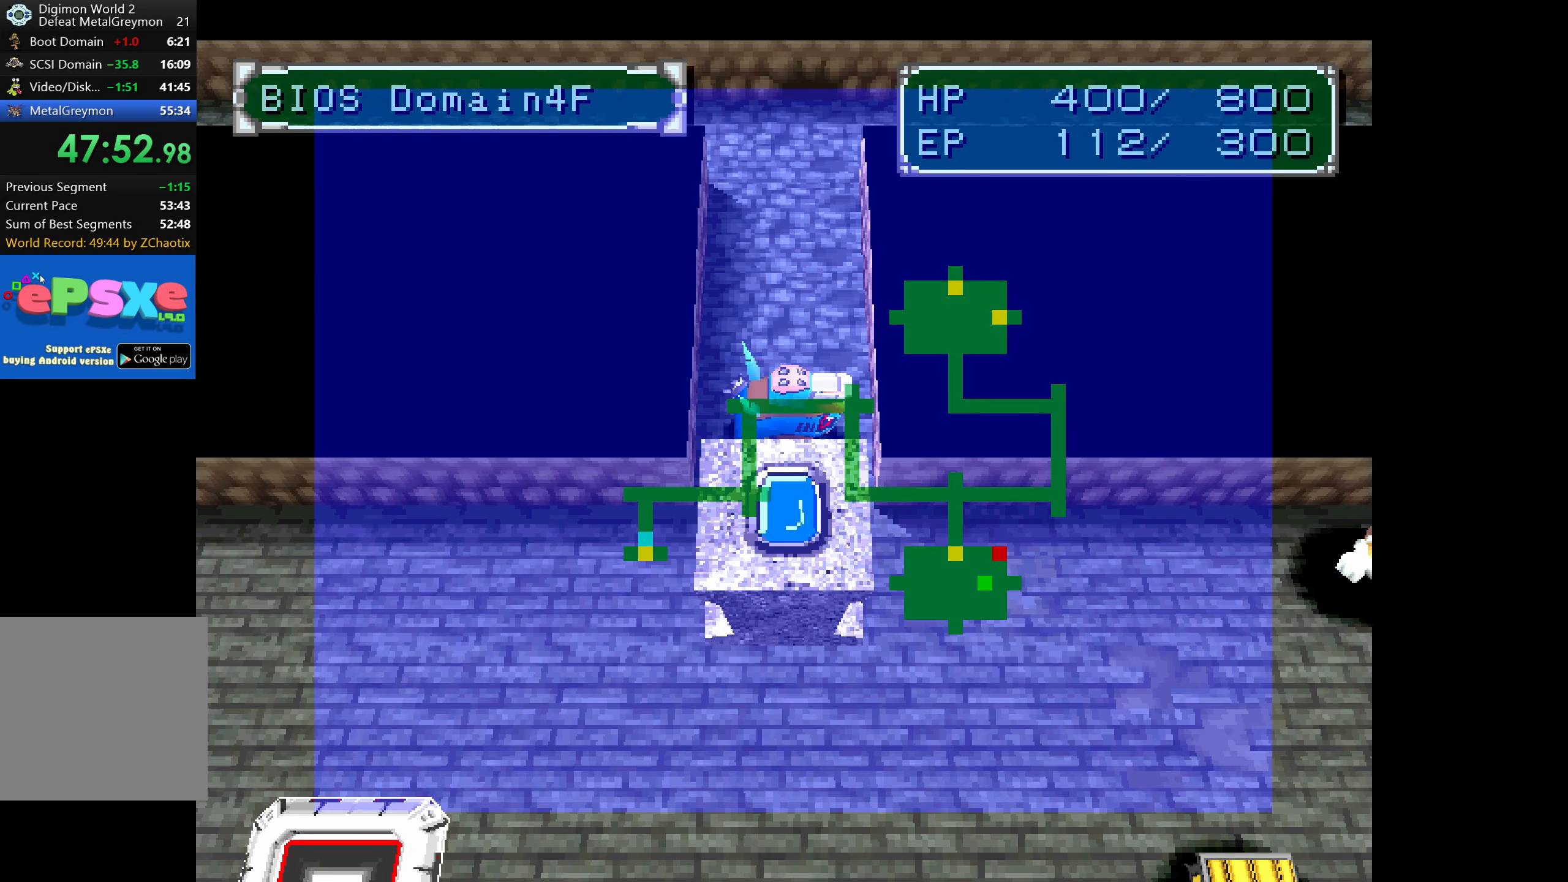
{"dt_ms": 500, "buttons": ["DPAD_UP"], "button_events": []}
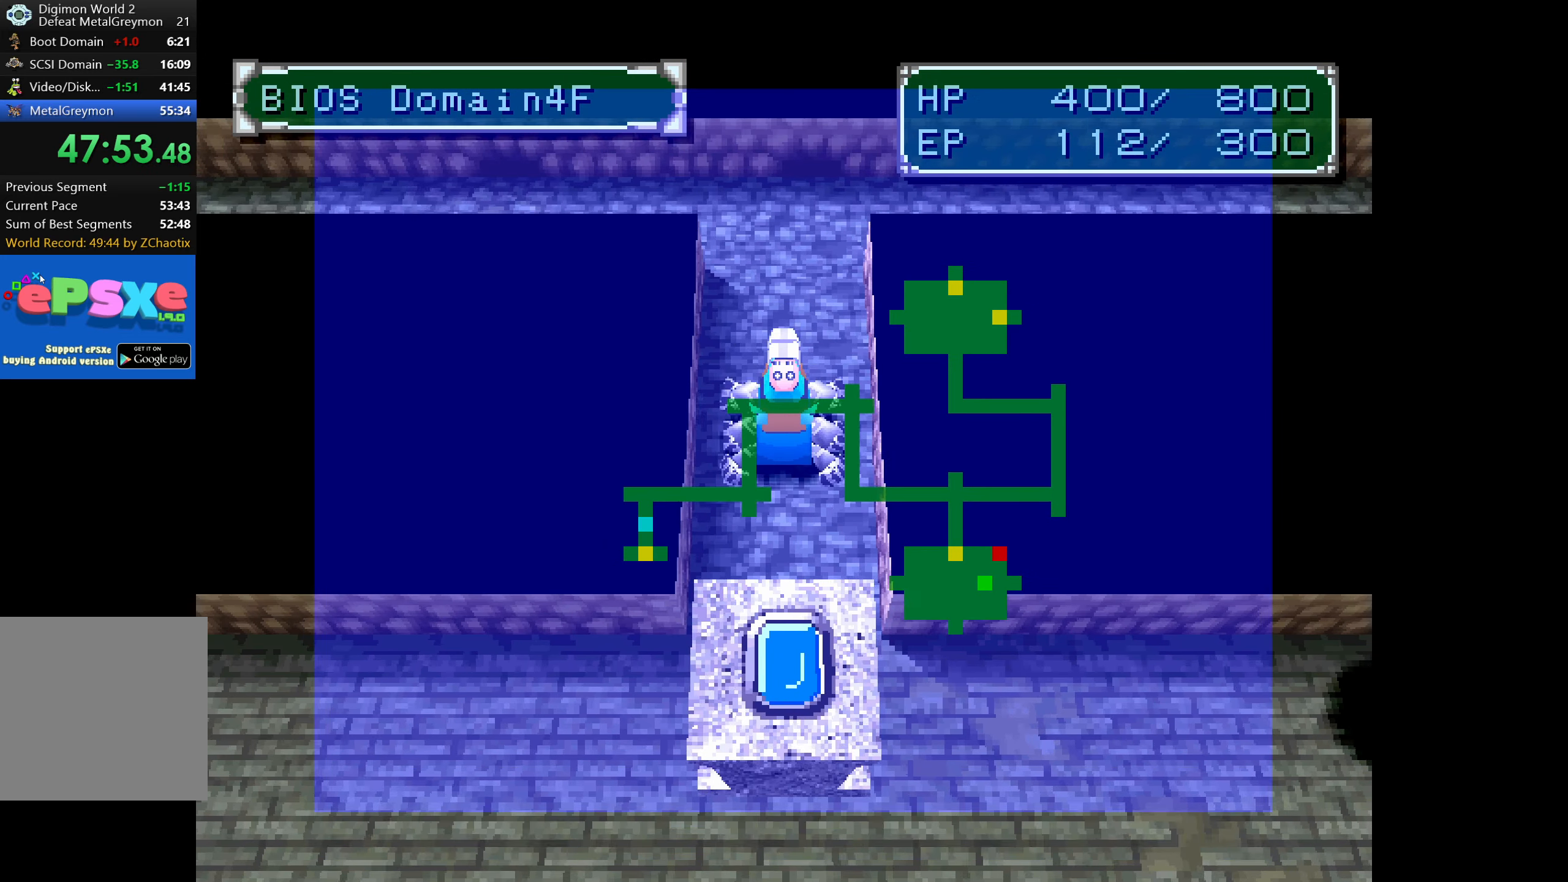
{"dt_ms": 500, "buttons": ["DPAD_UP"], "button_events": []}
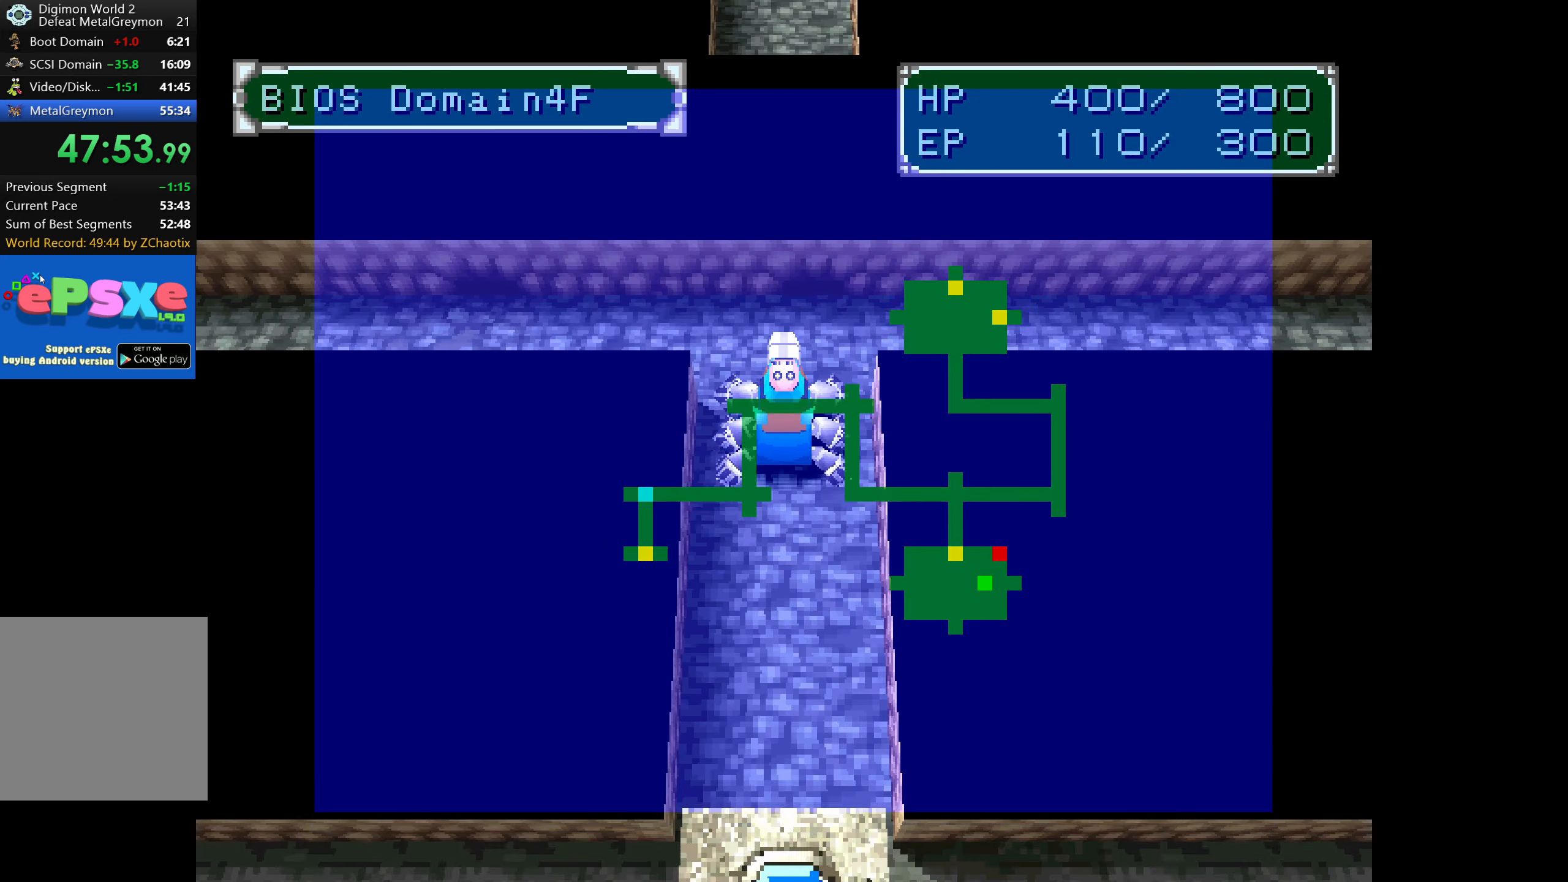
{"dt_ms": 500, "buttons": ["DPAD_LEFT"], "button_events": [[167, "DPAD_LEFT", "down"], [217, "DPAD_UP", "up"]]}
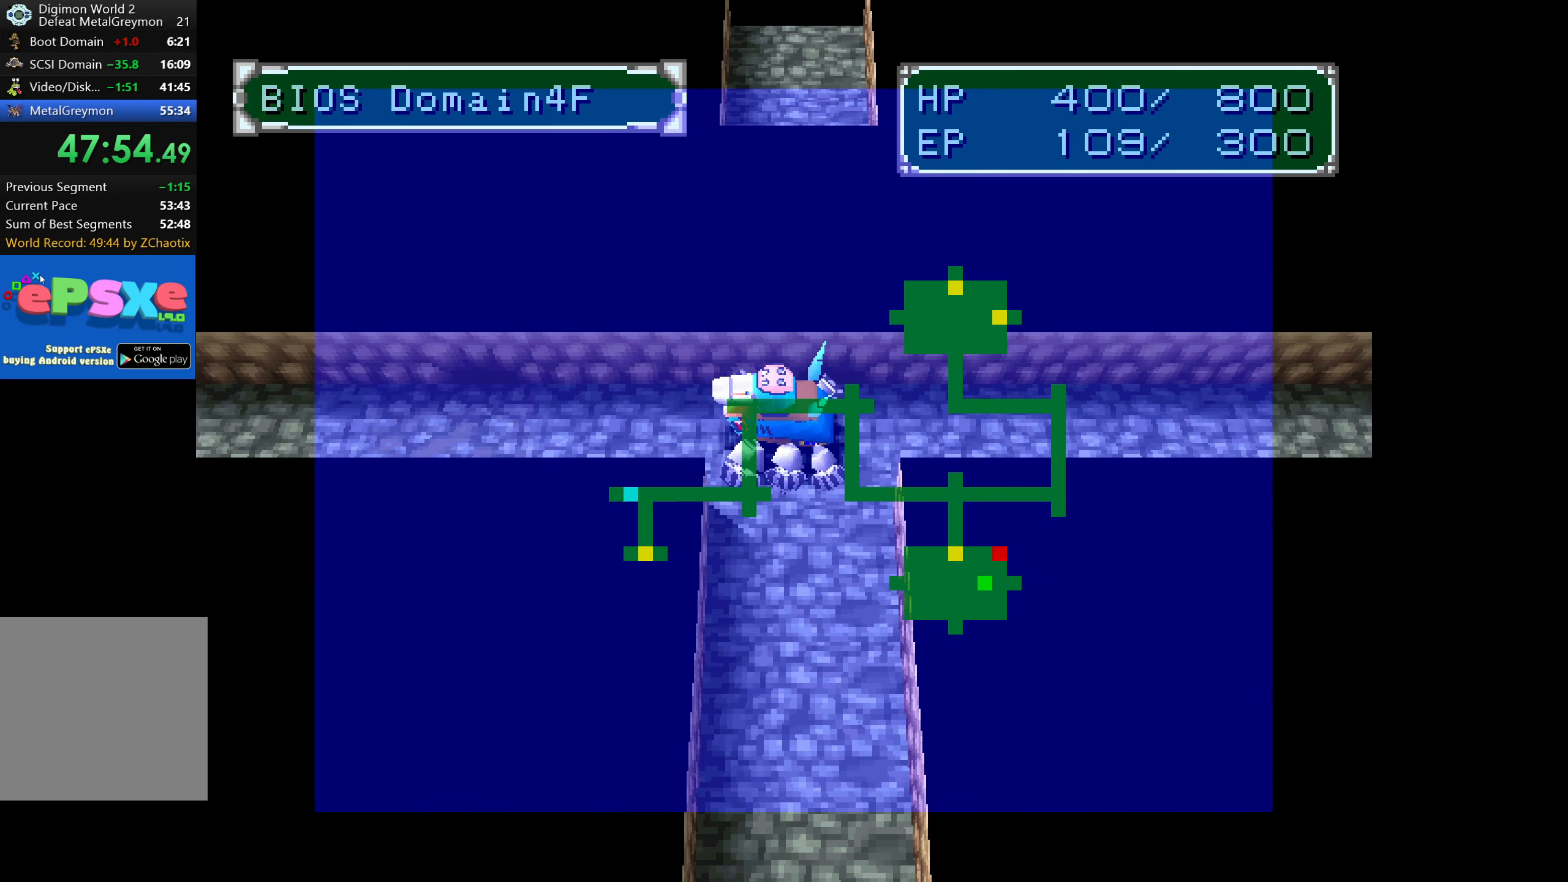
{"dt_ms": 500, "buttons": ["DPAD_LEFT"], "button_events": []}
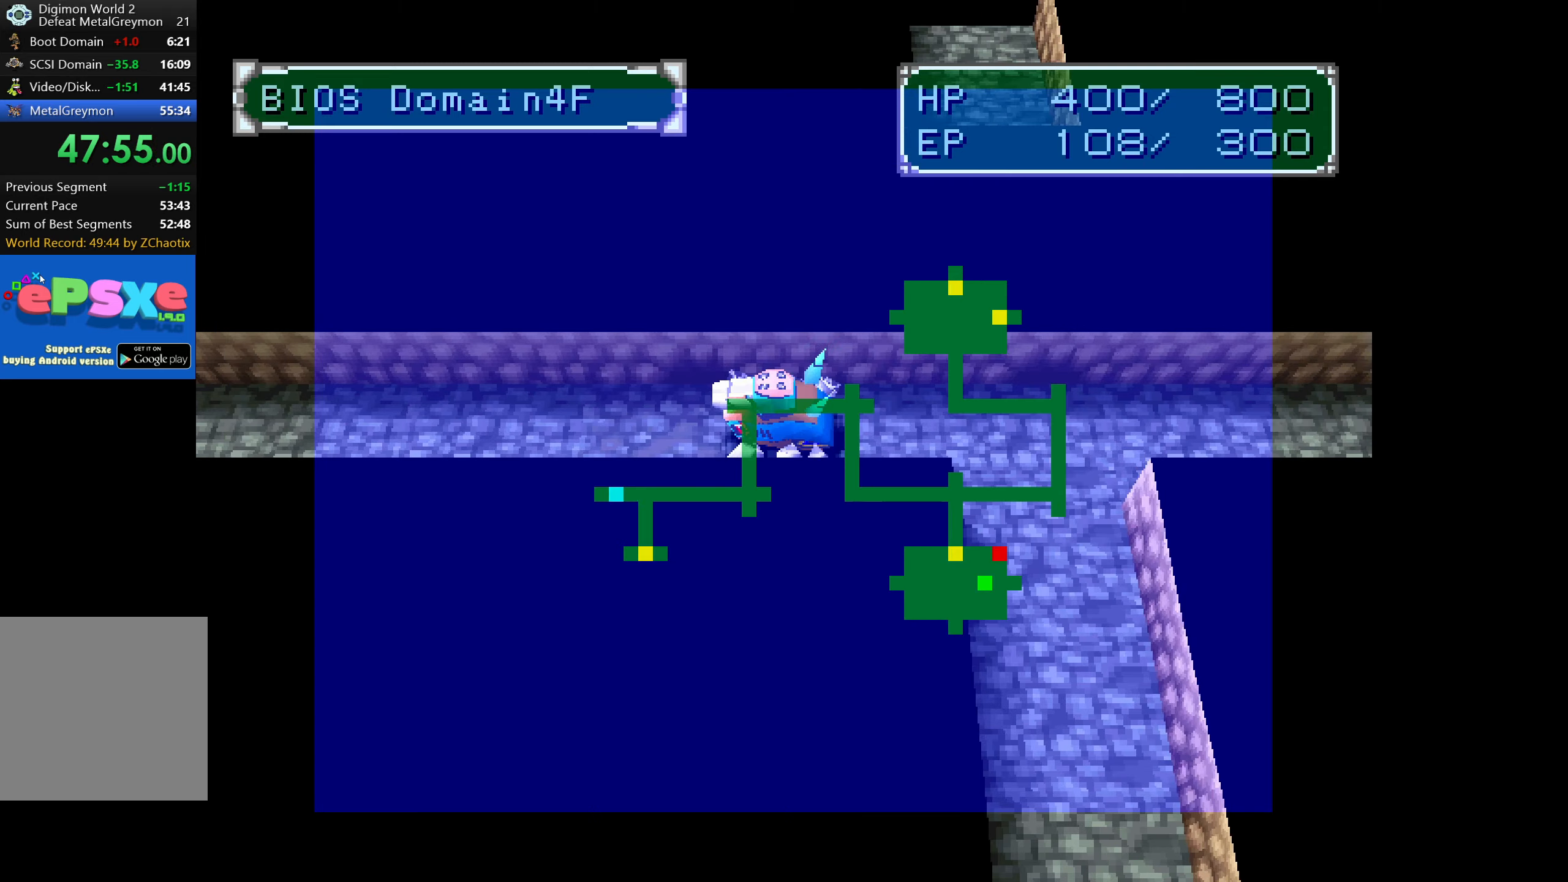
{"dt_ms": 500, "buttons": ["DPAD_LEFT"], "button_events": []}
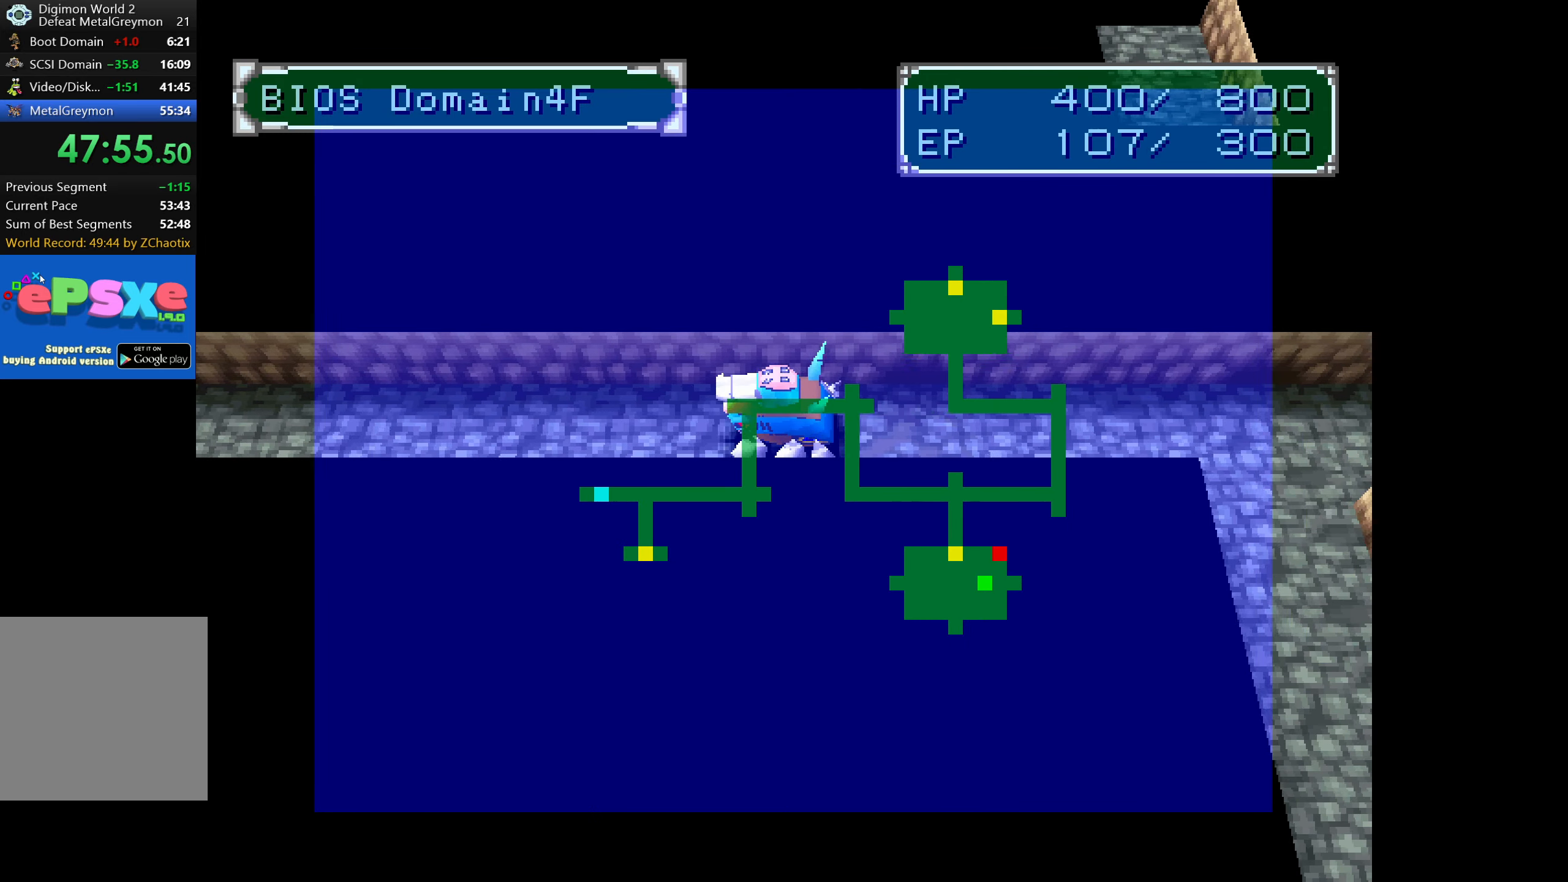
{"dt_ms": 500, "buttons": ["DPAD_LEFT"], "button_events": []}
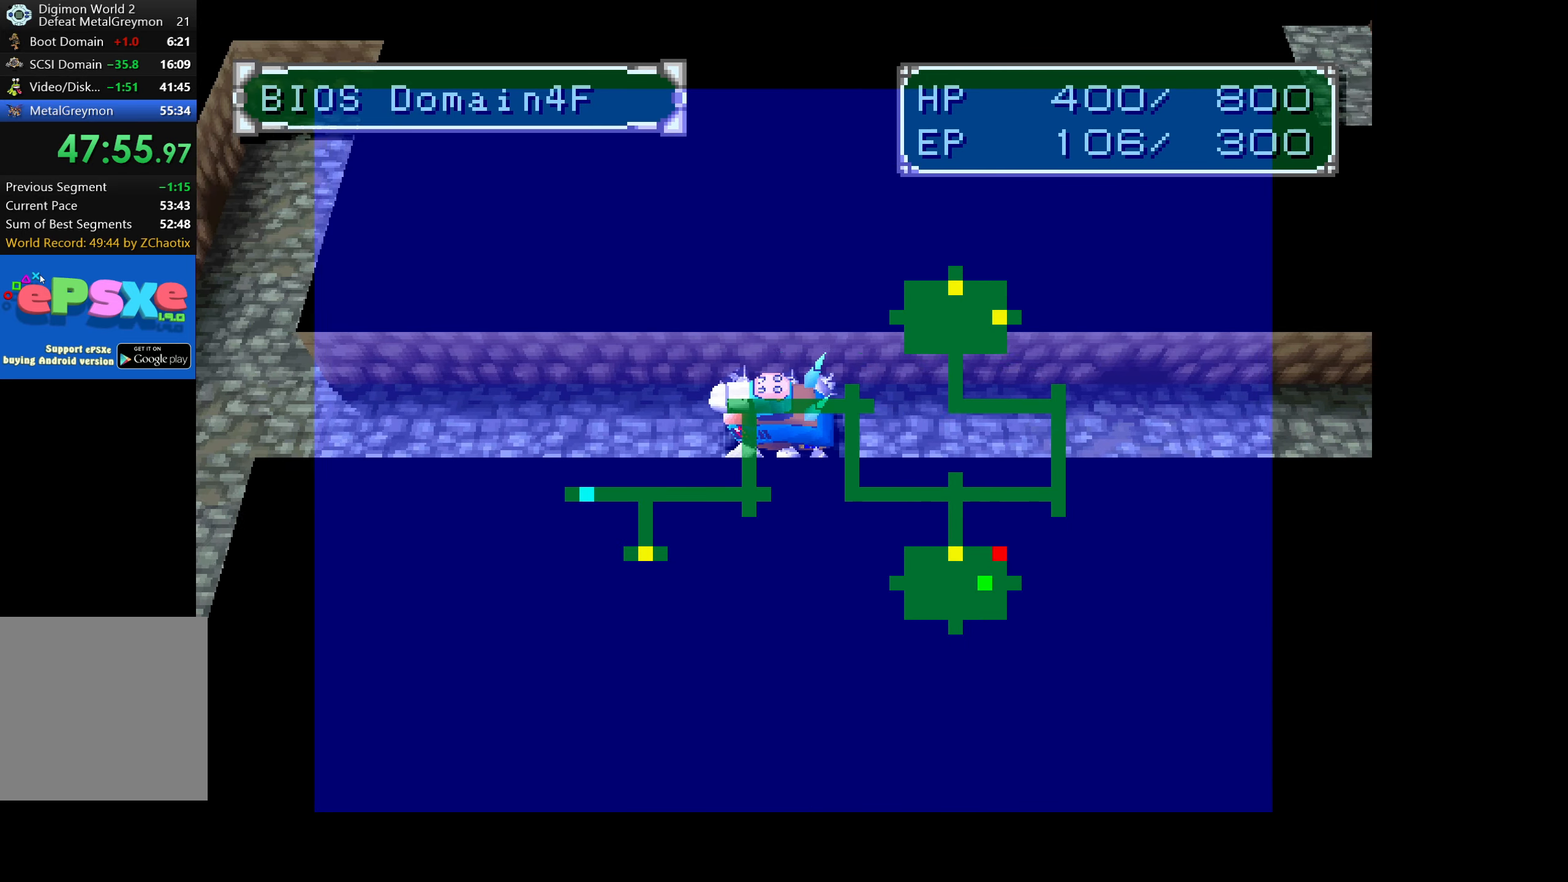
{"dt_ms": 500, "buttons": ["DPAD_LEFT"], "button_events": []}
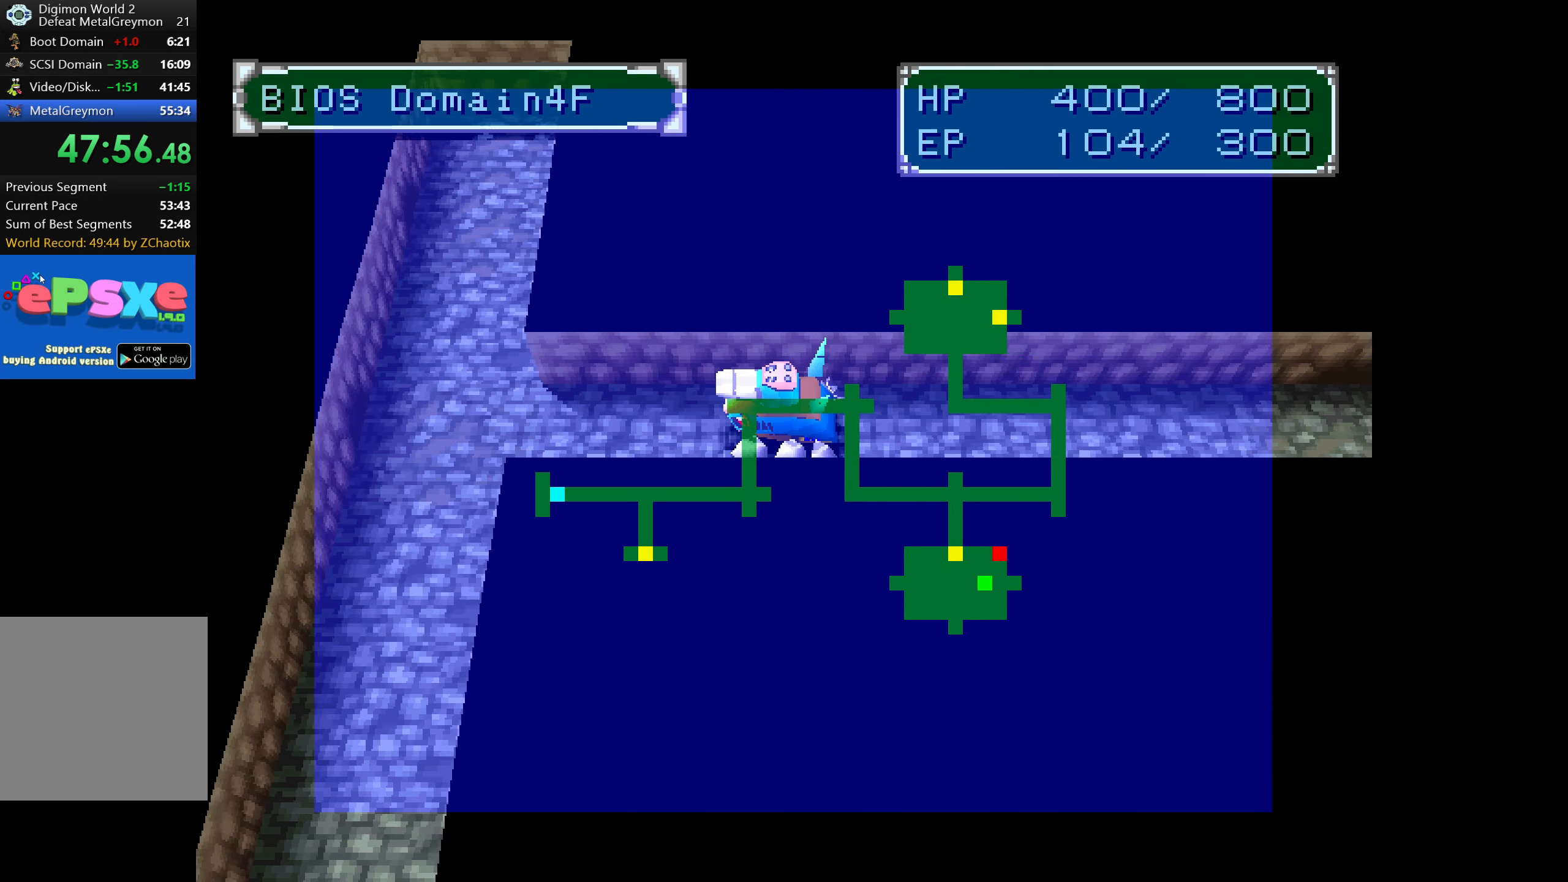
{"dt_ms": 500, "buttons": ["DPAD_LEFT"], "button_events": []}
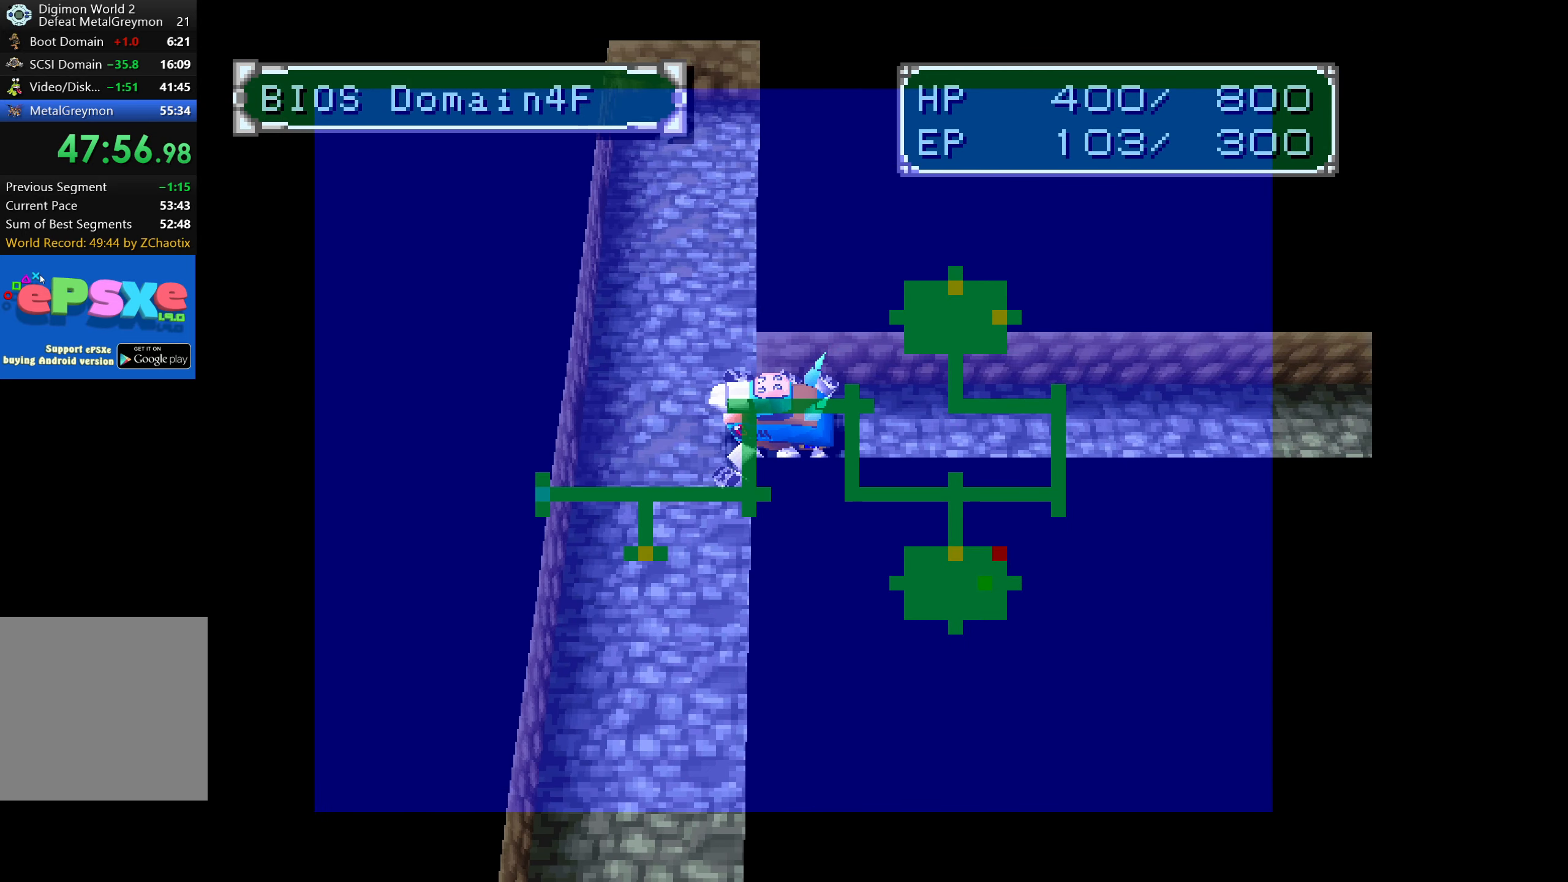
{"dt_ms": 500, "buttons": ["DPAD_DOWN"], "button_events": [[100, "DPAD_DOWN", "down"], [117, "DPAD_LEFT", "up"]]}
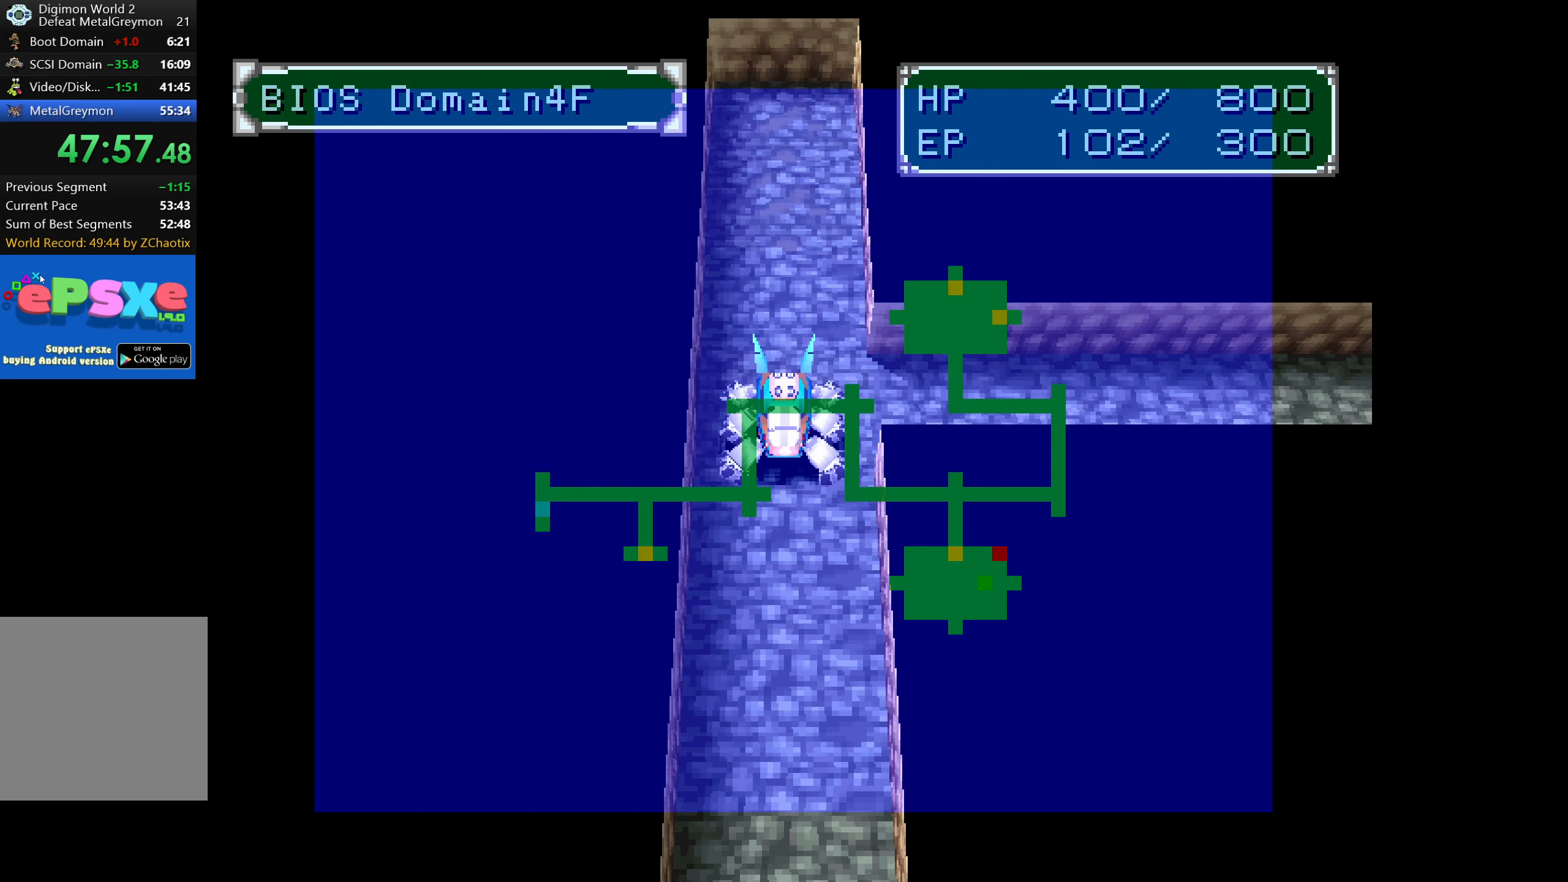
{"dt_ms": 500, "buttons": ["DPAD_DOWN"], "button_events": []}
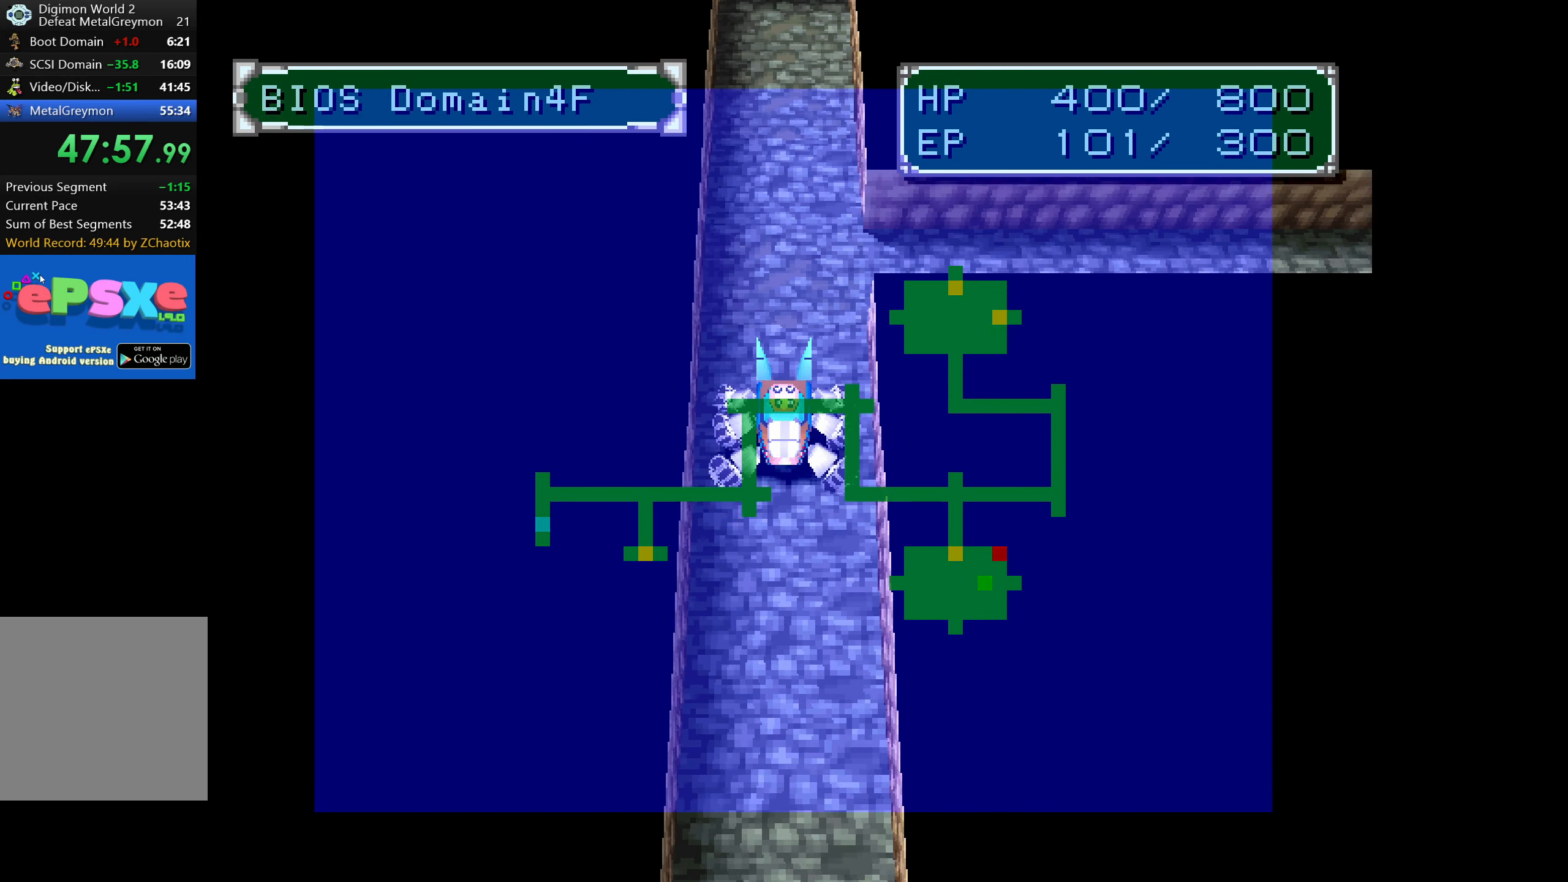
{"dt_ms": 500, "buttons": ["DPAD_DOWN"], "button_events": []}
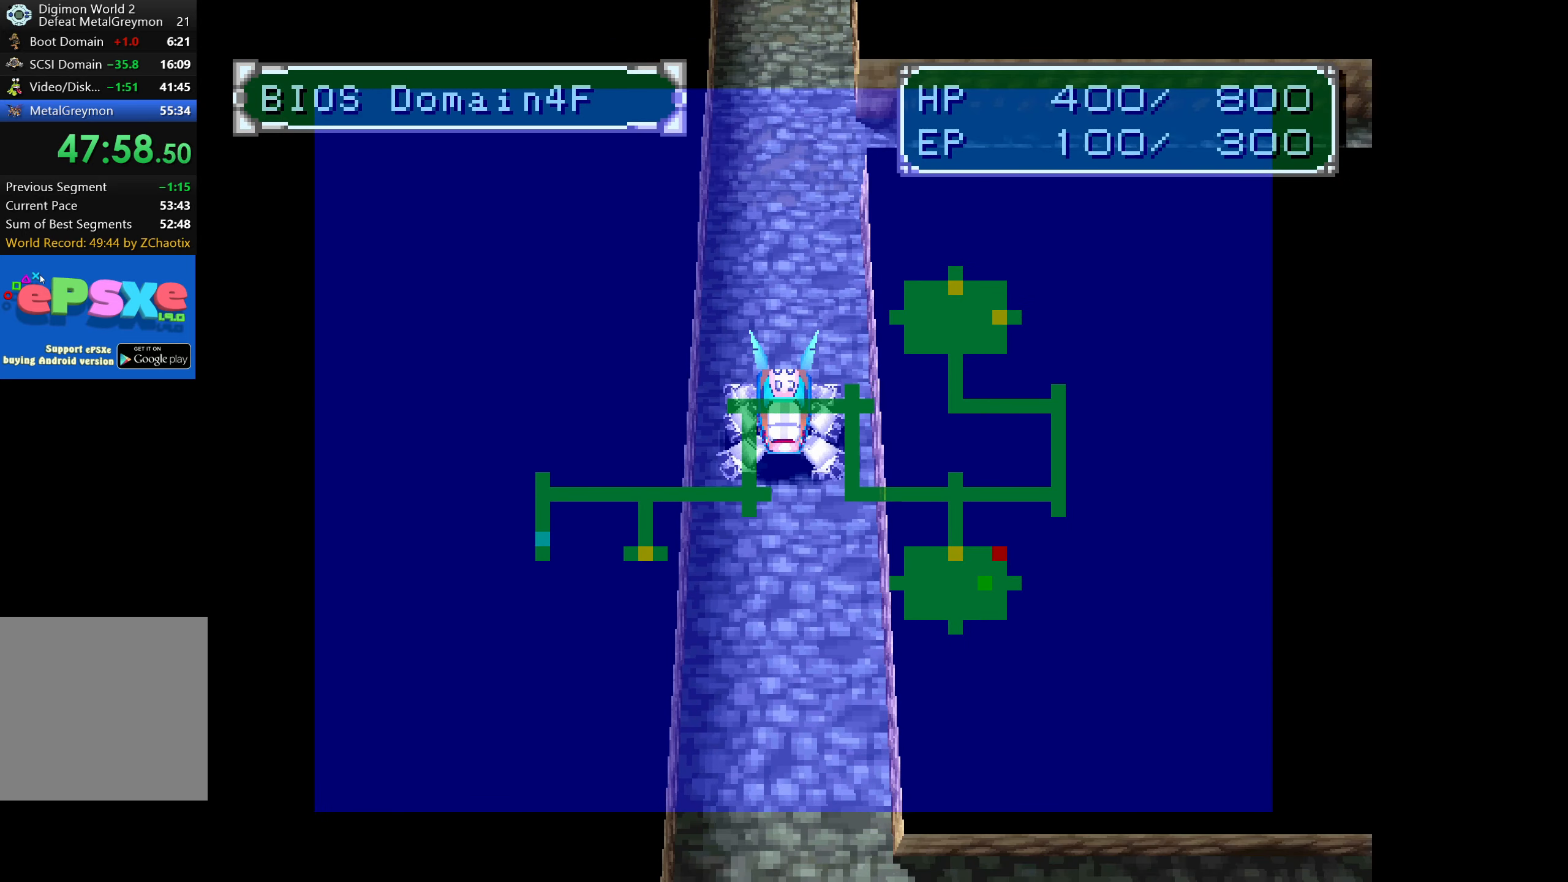
{"dt_ms": 500, "buttons": ["DPAD_DOWN"], "button_events": []}
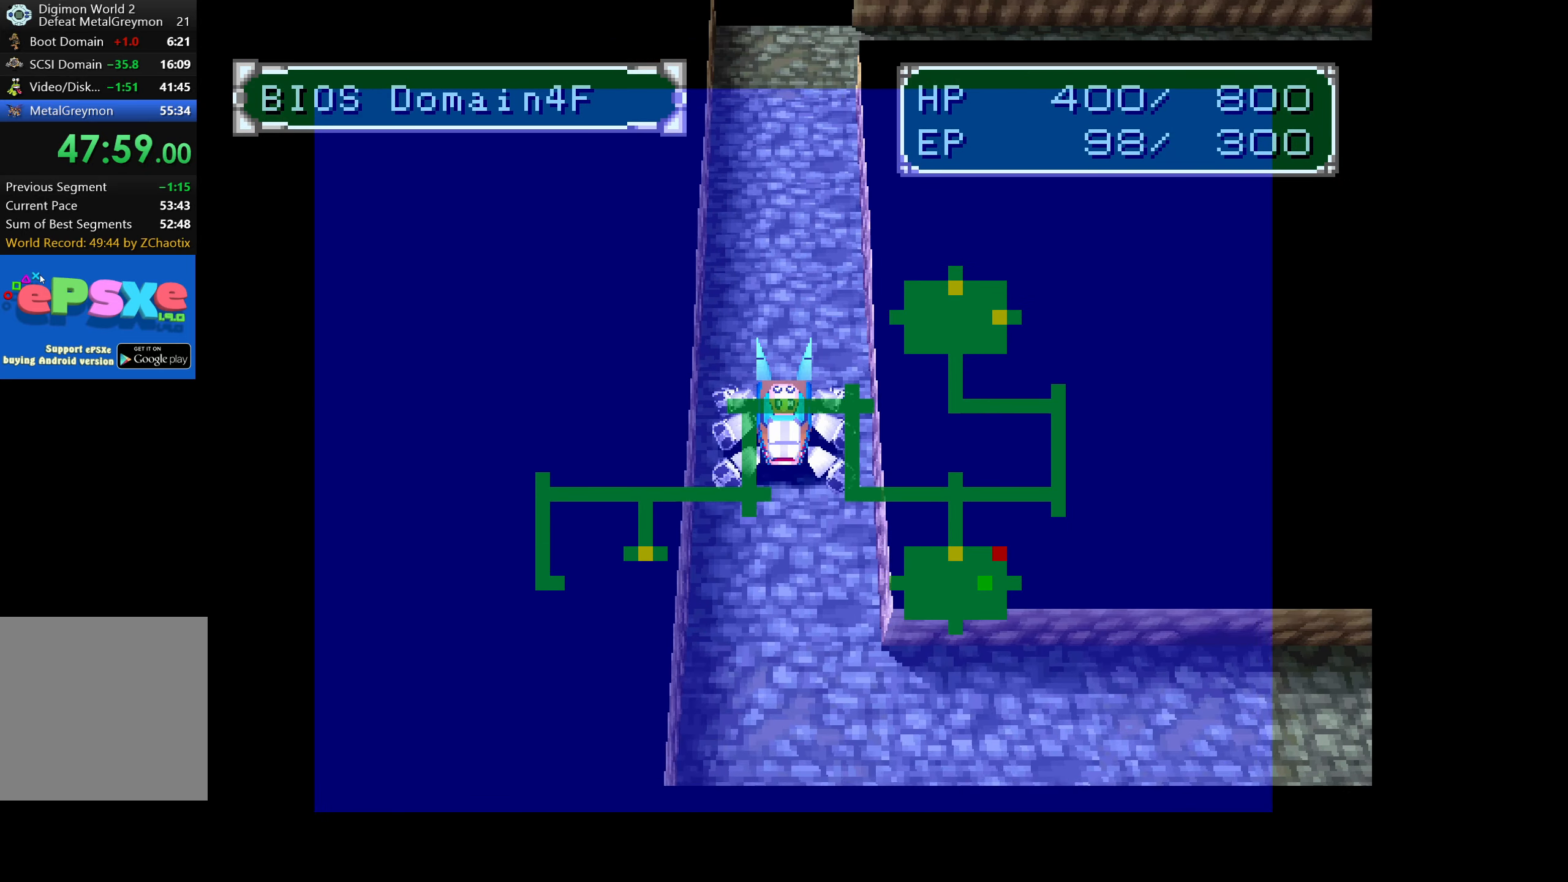
{"dt_ms": 500, "buttons": ["DPAD_DOWN", "DPAD_RIGHT"], "button_events": [[500, "DPAD_RIGHT", "down"]]}
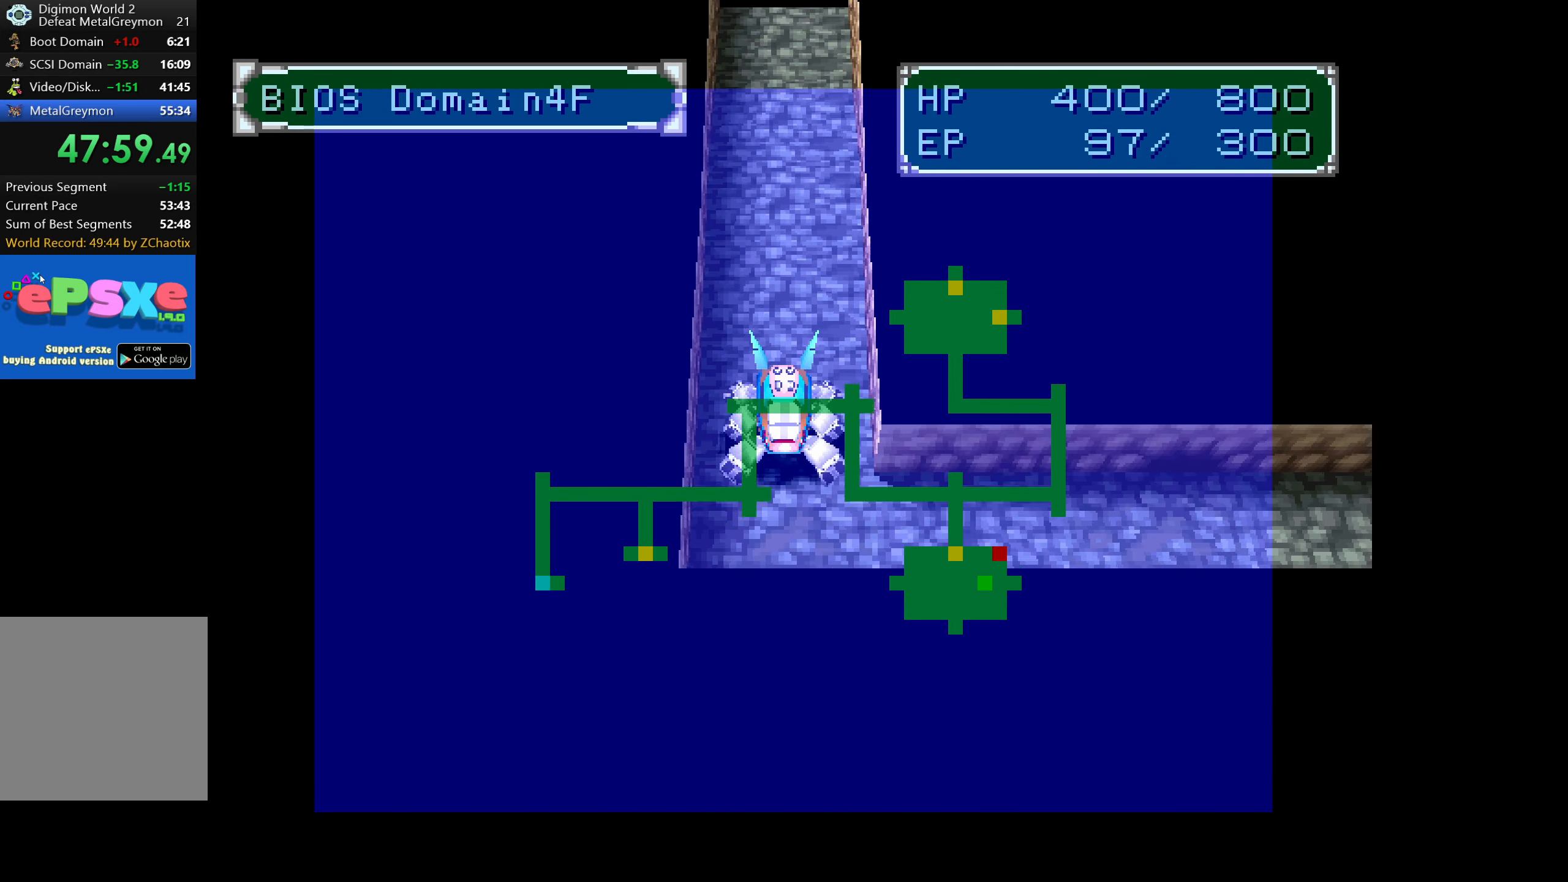
{"dt_ms": 500, "buttons": ["DPAD_RIGHT"], "button_events": [[17, "DPAD_DOWN", "up"]]}
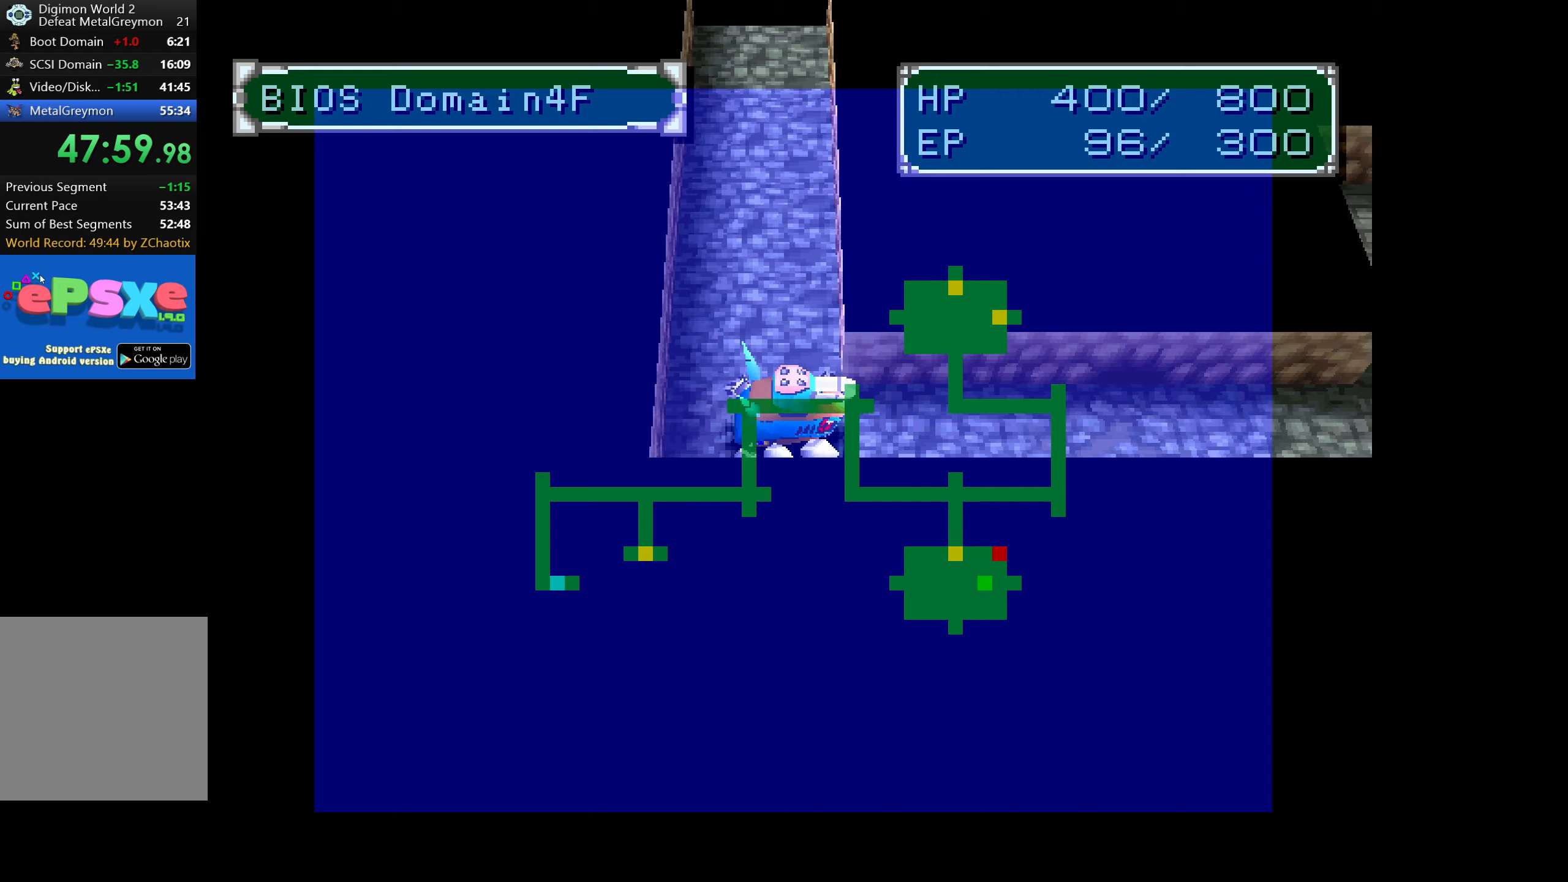
{"dt_ms": 500, "buttons": ["DPAD_RIGHT"], "button_events": []}
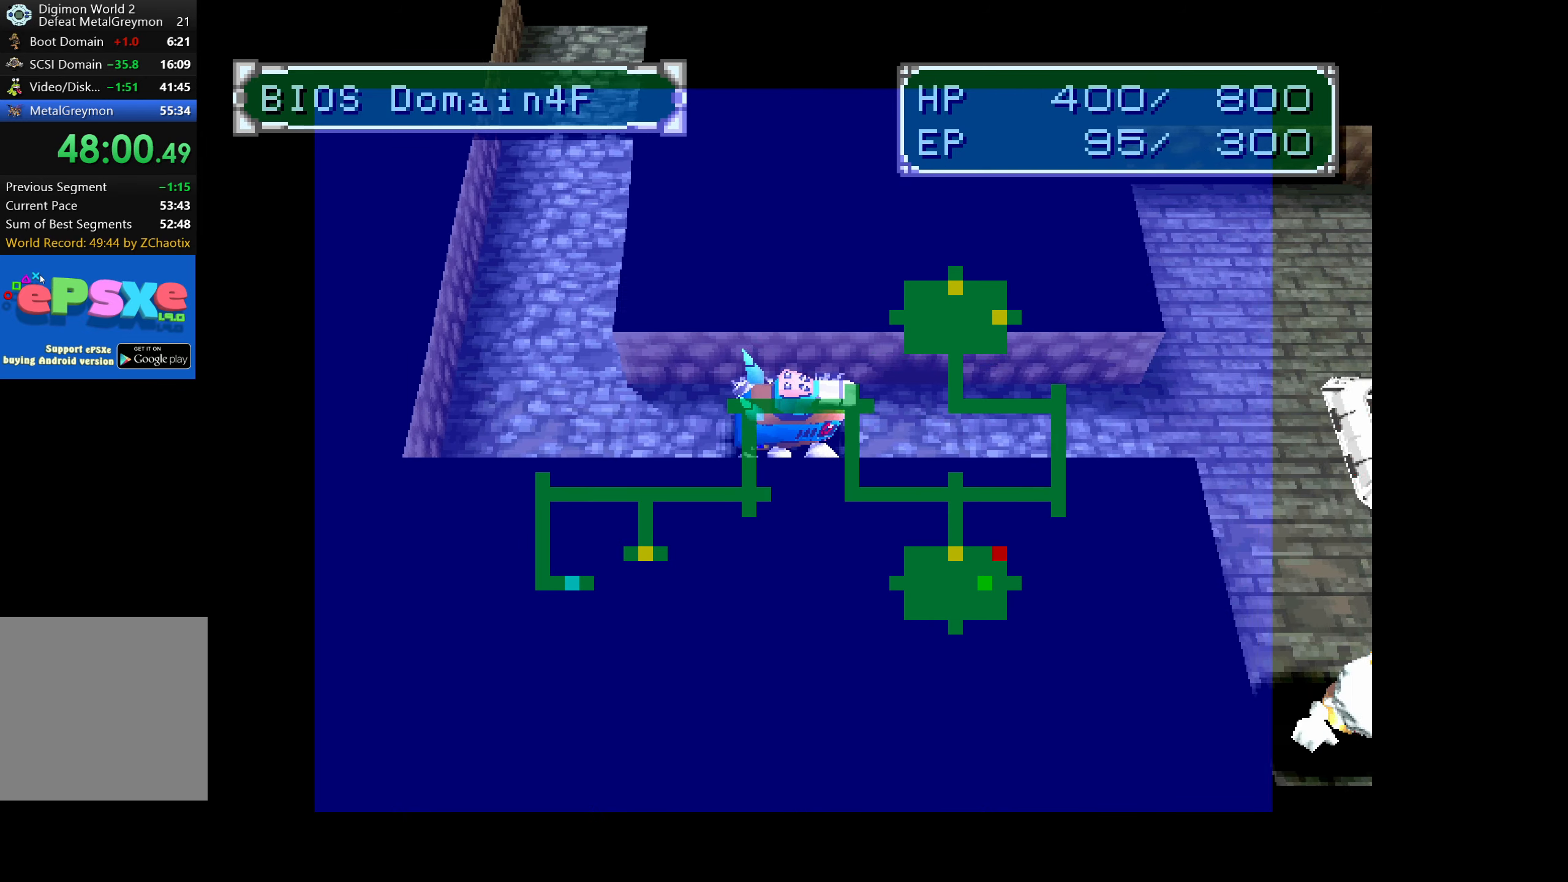
{"dt_ms": 500, "buttons": [], "button_events": [[366, "DPAD_RIGHT", "up"]]}
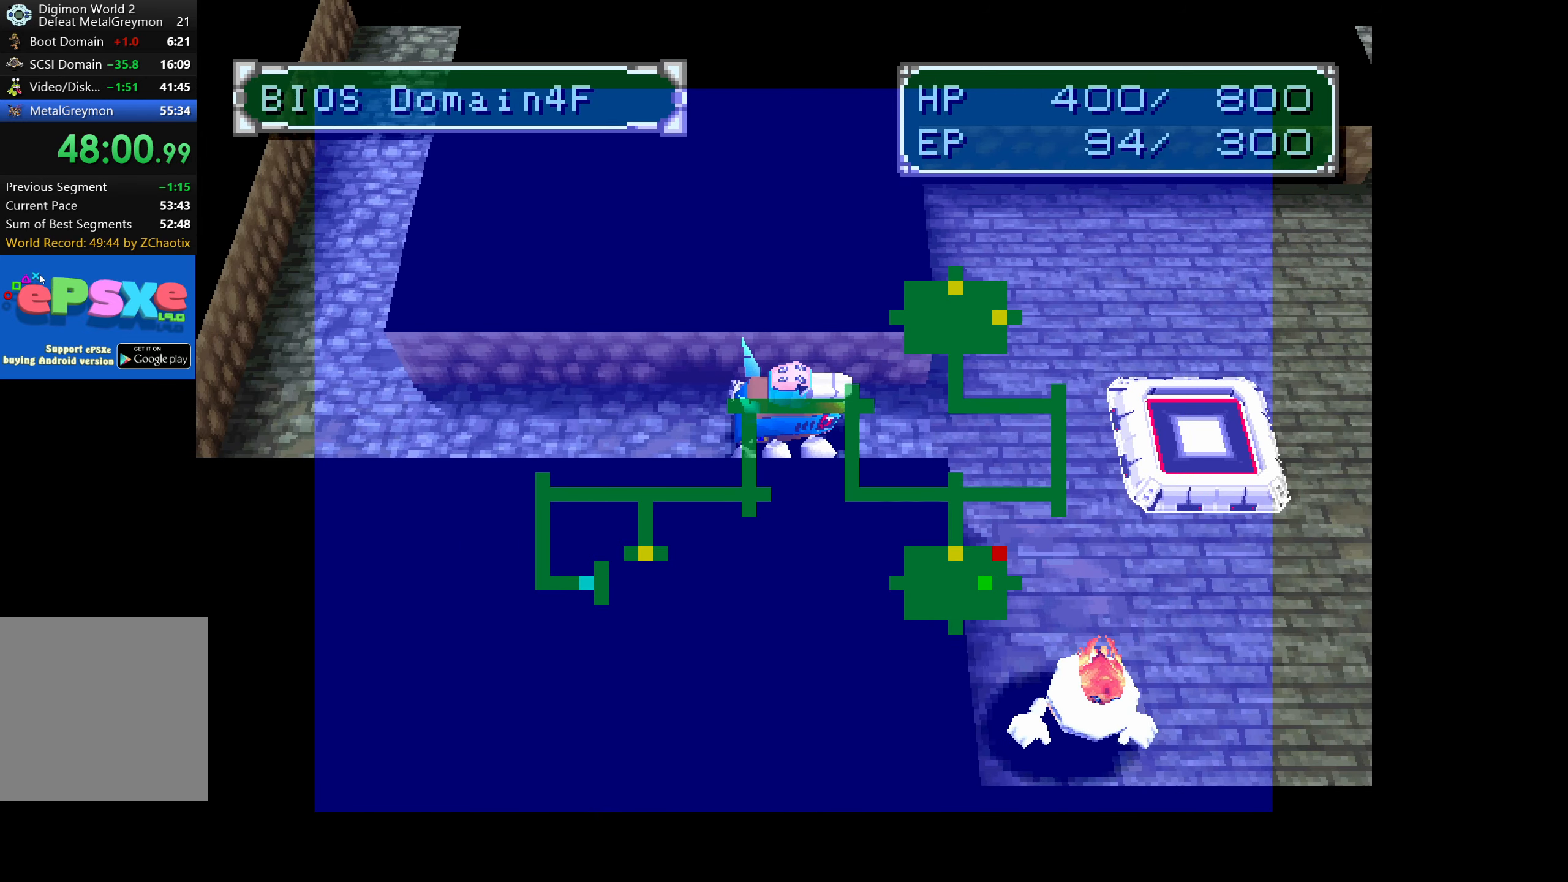
{"dt_ms": 500, "buttons": ["CROSS"], "button_events": [[366, "CROSS", "down"]]}
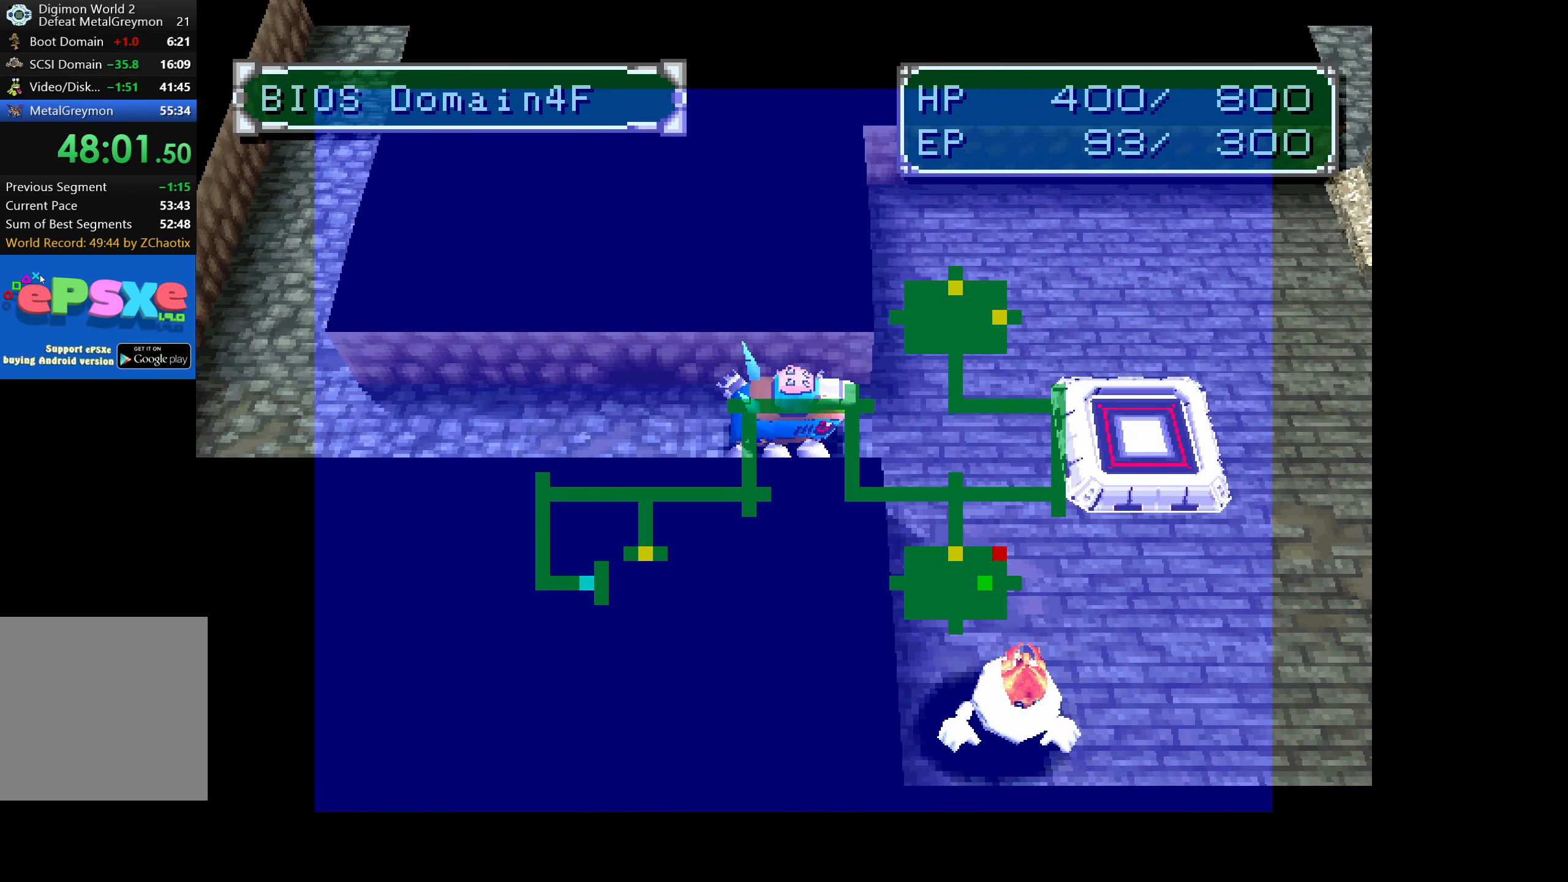
{"dt_ms": 500, "buttons": ["CROSS"], "button_events": [[33, "CROSS", "up"], [116, "CROSS", "down"], [233, "CROSS", "up"], [316, "CROSS", "down"], [433, "CROSS", "up"], [500, "CROSS", "down"]]}
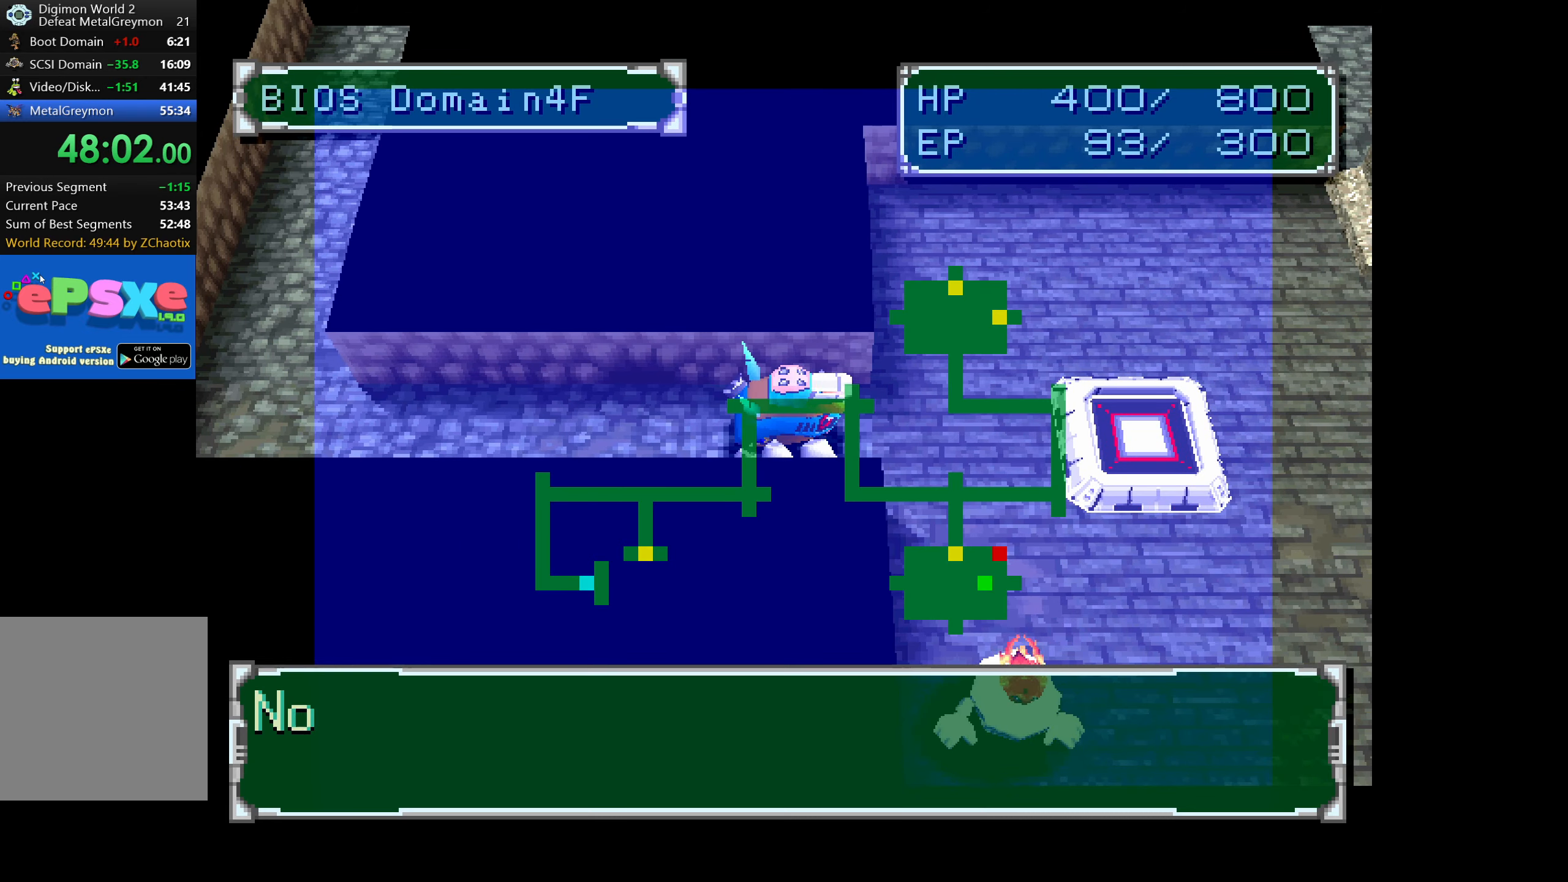
{"dt_ms": 500, "buttons": ["CROSS"], "button_events": [[100, "CROSS", "up"], [400, "CROSS", "down"]]}
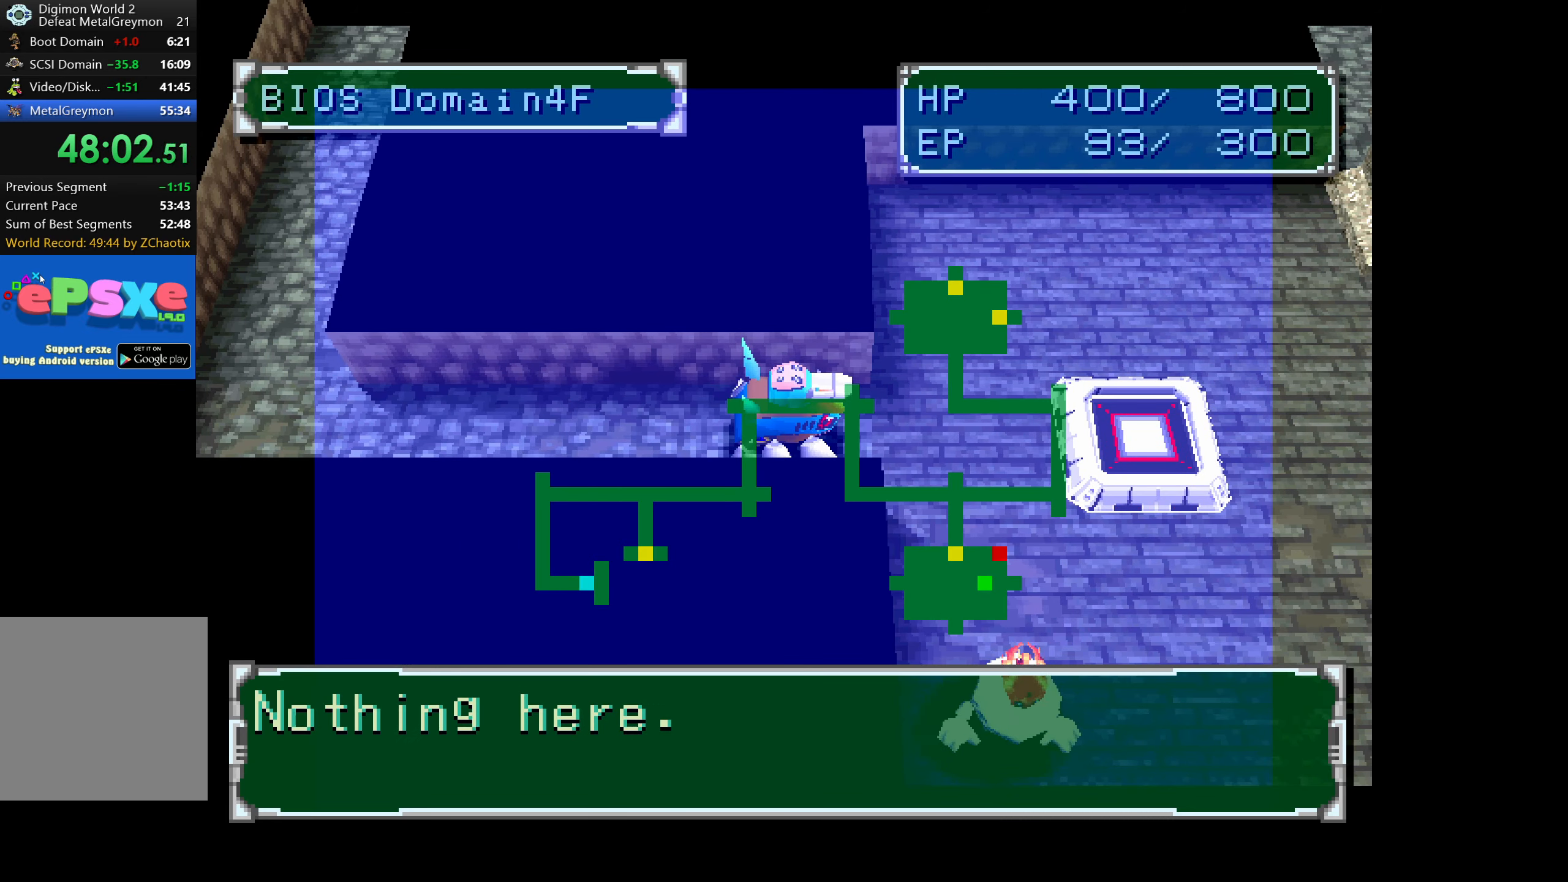
{"dt_ms": 500, "buttons": ["DPAD_RIGHT"], "button_events": [[16, "CROSS", "up"], [350, "DPAD_RIGHT", "down"]]}
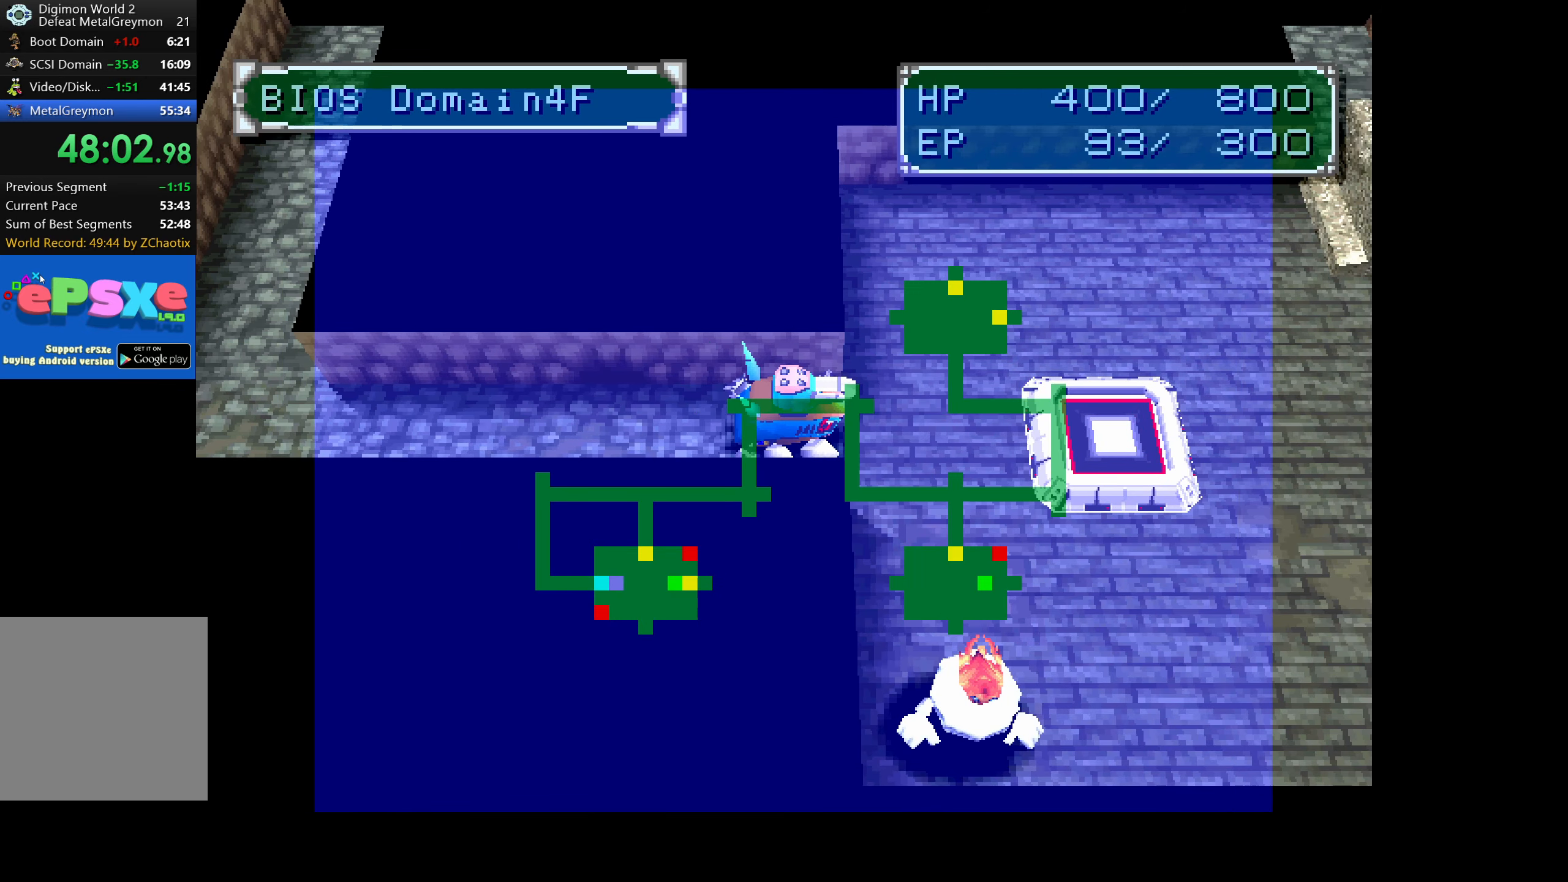
{"dt_ms": 500, "buttons": [], "button_events": [[350, "DPAD_RIGHT", "up"]]}